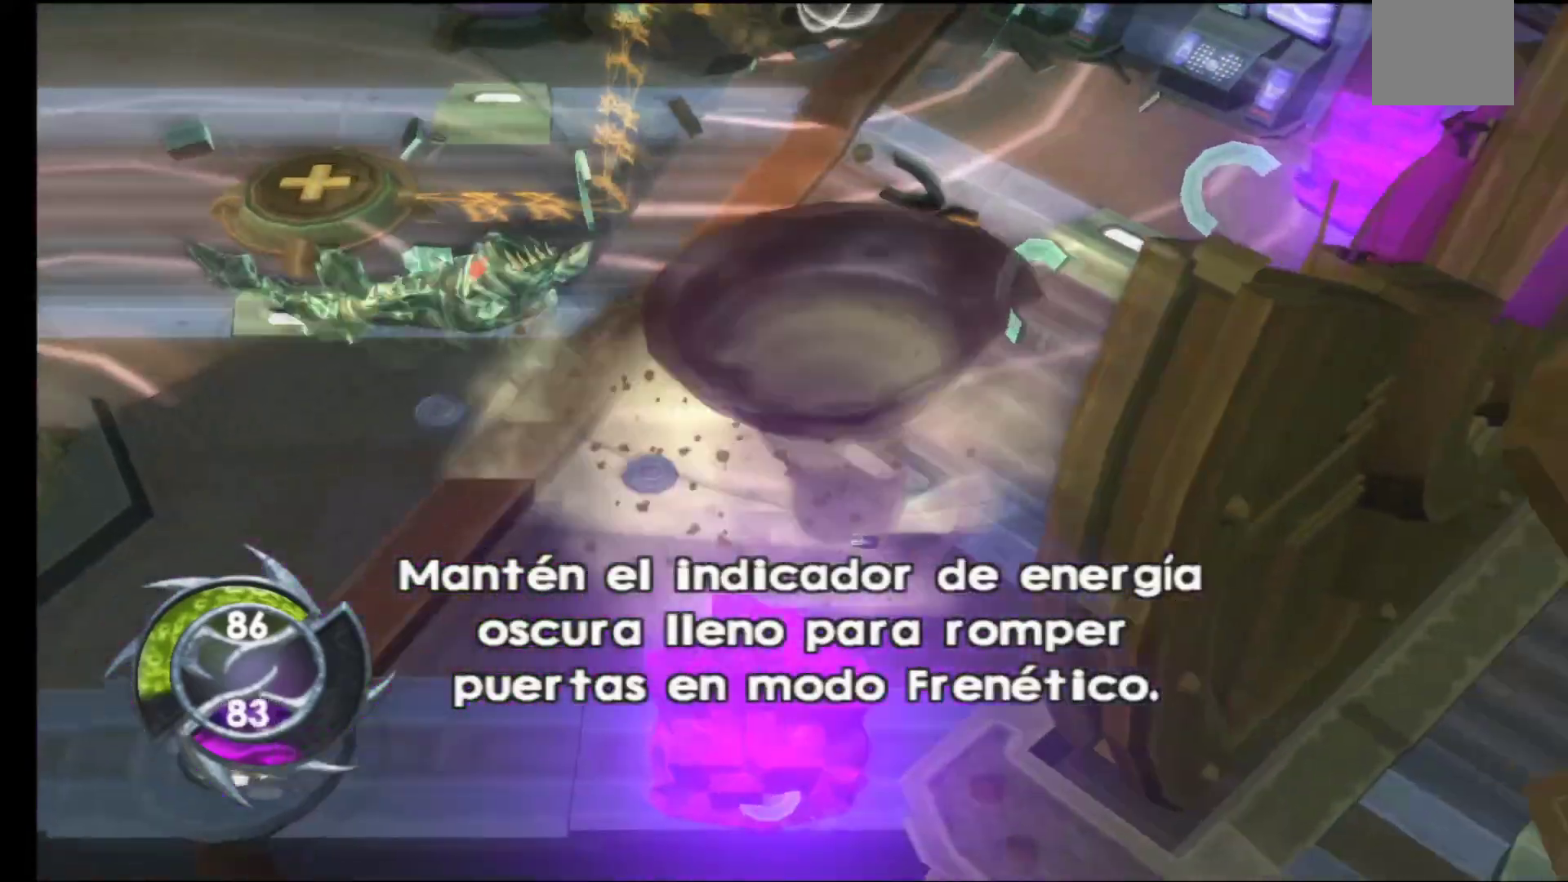
Gameplay with a controller (Xbox layout); each line is a JSON object with the inputs held at the frame after it. "events" lists button and stick changes between this image and that frame as [ms after this image, input, new state], when the widget could be followed in between.
{"buttons": ["A"], "left_stick": "up-left", "right_stick": "center", "events": [[83, "A", "down"], [167, "A", "up"], [250, "A", "down"], [317, "left_stick", "up-left"], [383, "A", "up"], [467, "A", "down"]]}
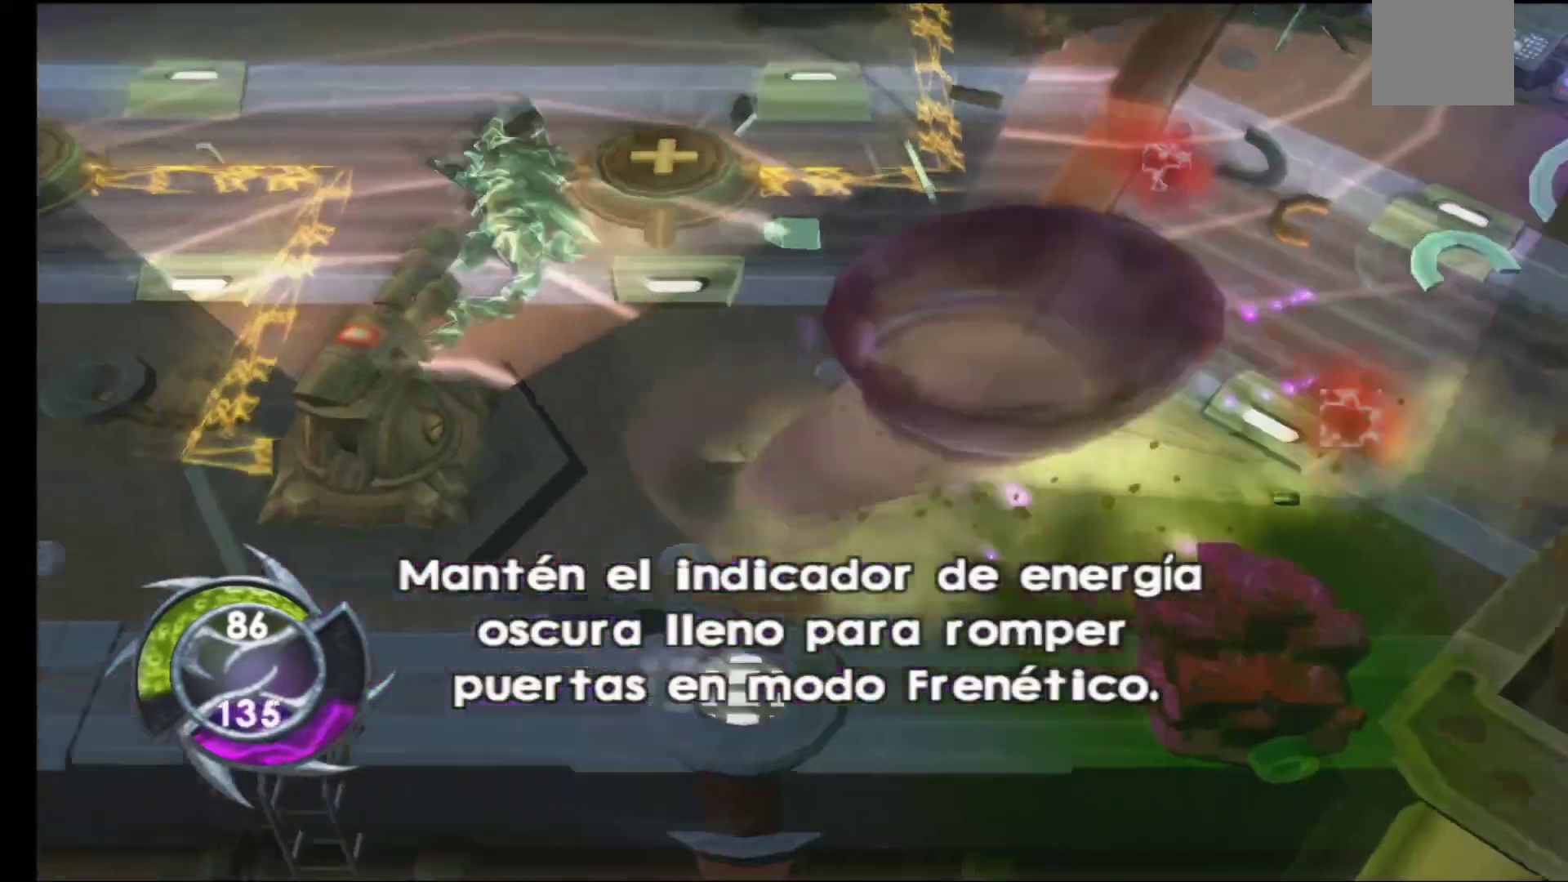
{"buttons": [], "left_stick": "up-left", "right_stick": "center", "events": [[50, "A", "up"], [283, "Y", "down"], [333, "left_stick", "up"], [400, "Y", "up"], [450, "left_stick", "up-left"]]}
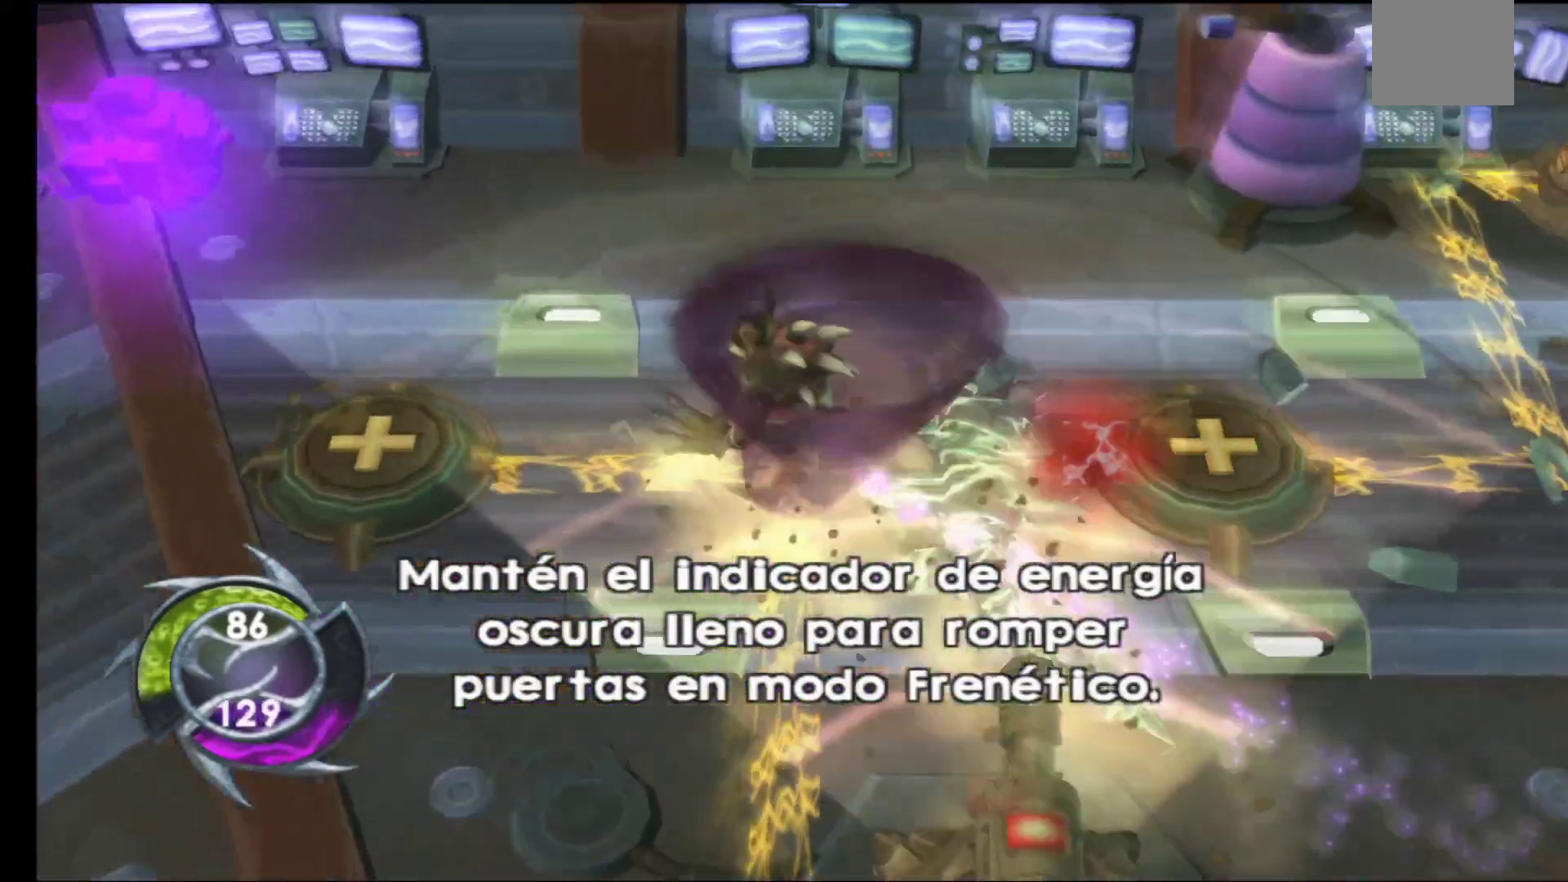
{"buttons": ["A"], "left_stick": "right", "right_stick": "center", "events": [[83, "A", "down"], [200, "A", "up"], [283, "A", "down"], [283, "left_stick", "up-right"], [367, "left_stick", "right"], [383, "A", "up"], [450, "A", "down"]]}
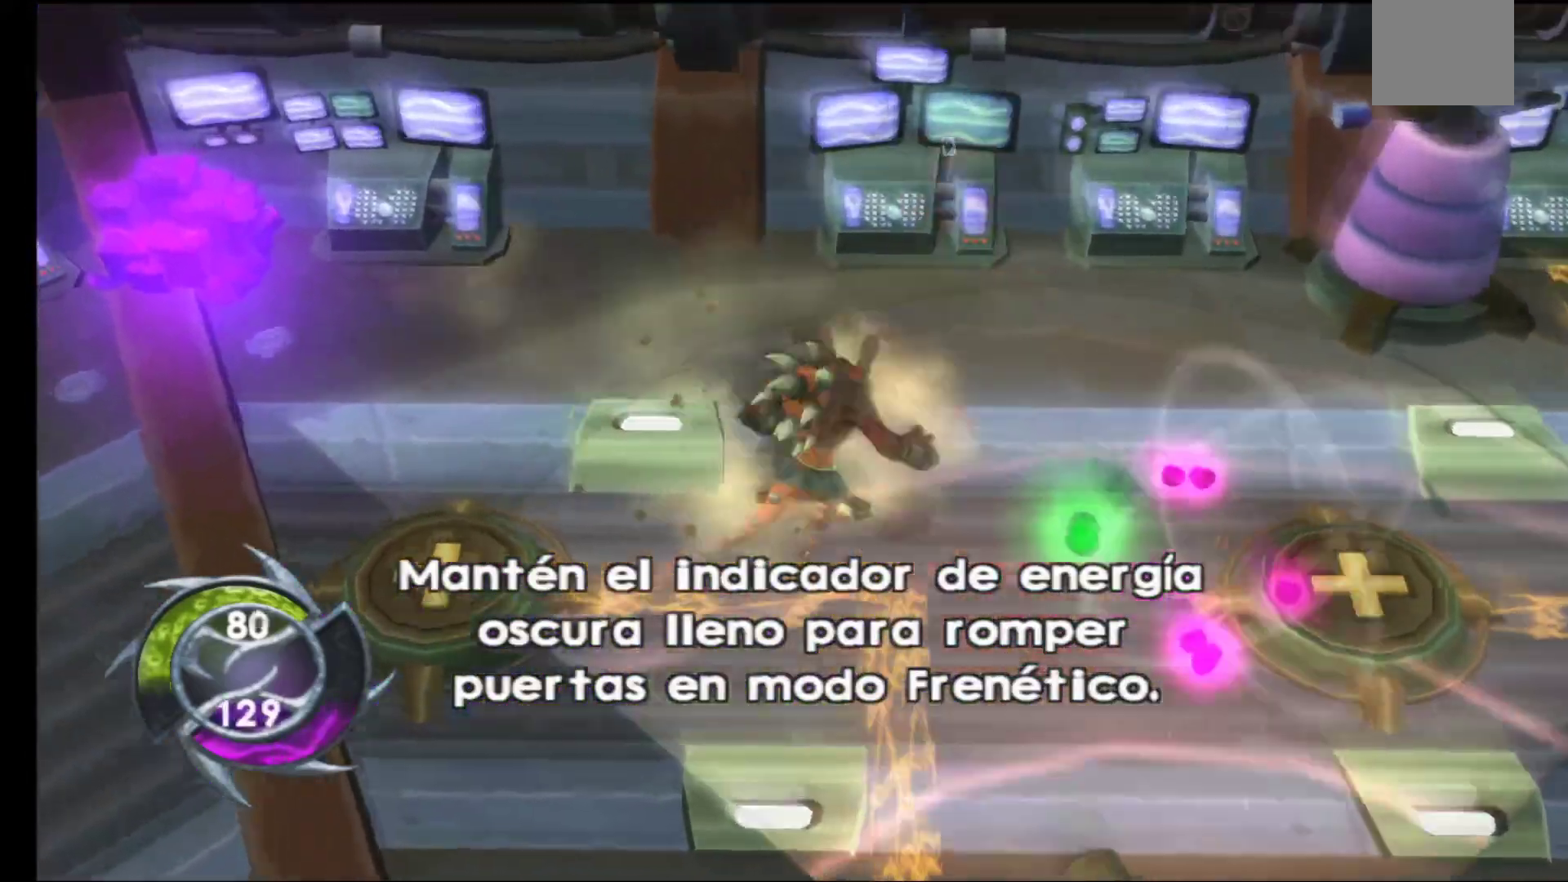
{"buttons": [], "left_stick": "right", "right_stick": "center"}
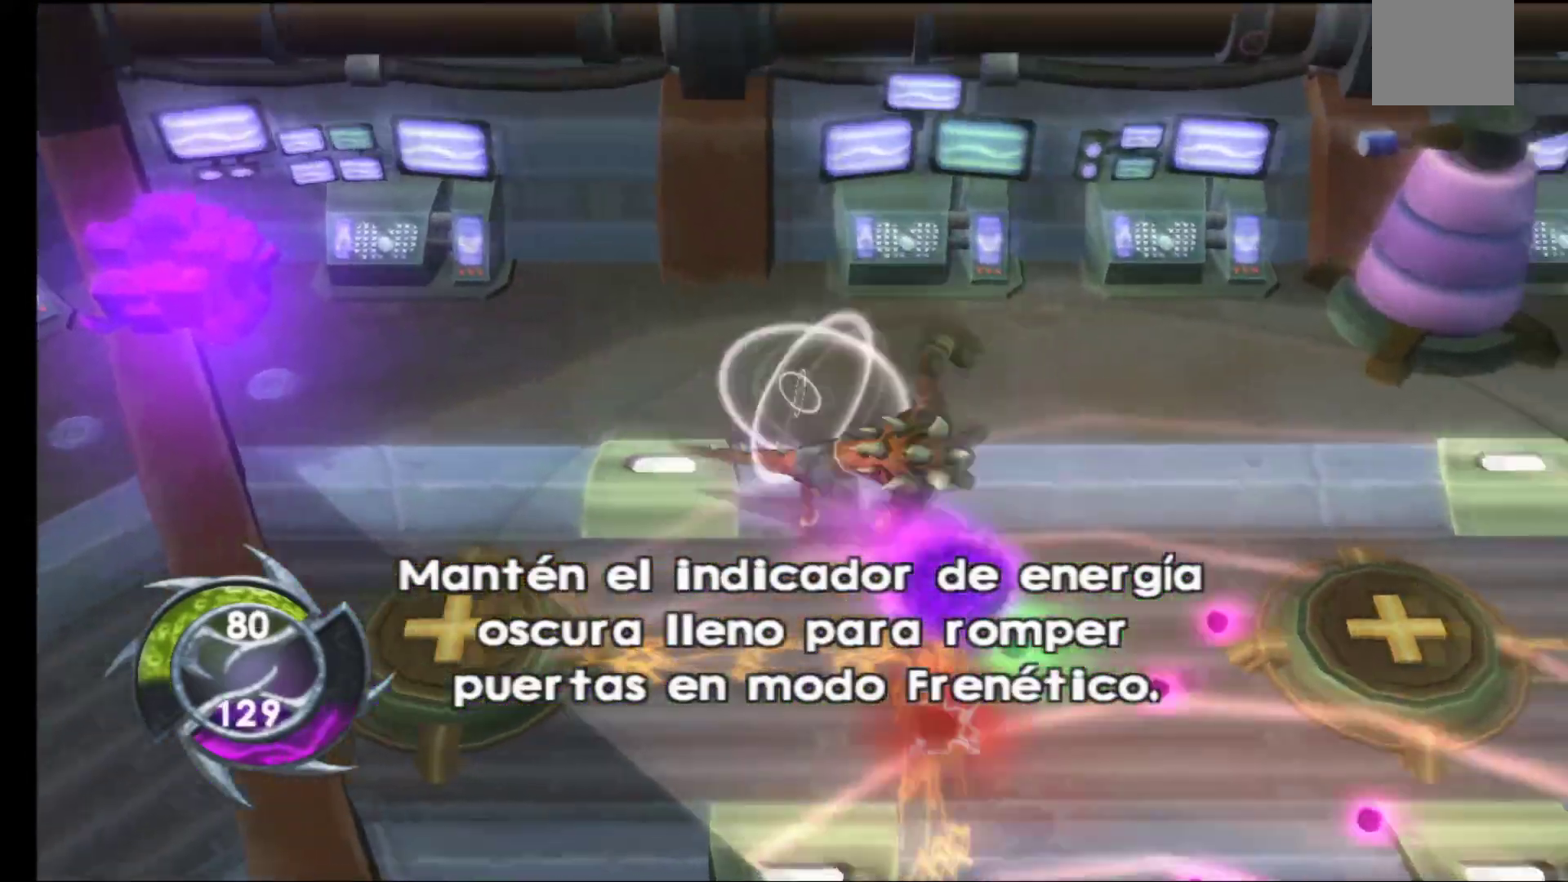
{"buttons": ["A"], "left_stick": "down-left", "right_stick": "center", "events": [[50, "A", "down"], [150, "A", "up"], [333, "left_stick", "down"], [383, "left_stick", "down-left"], [500, "A", "down"]]}
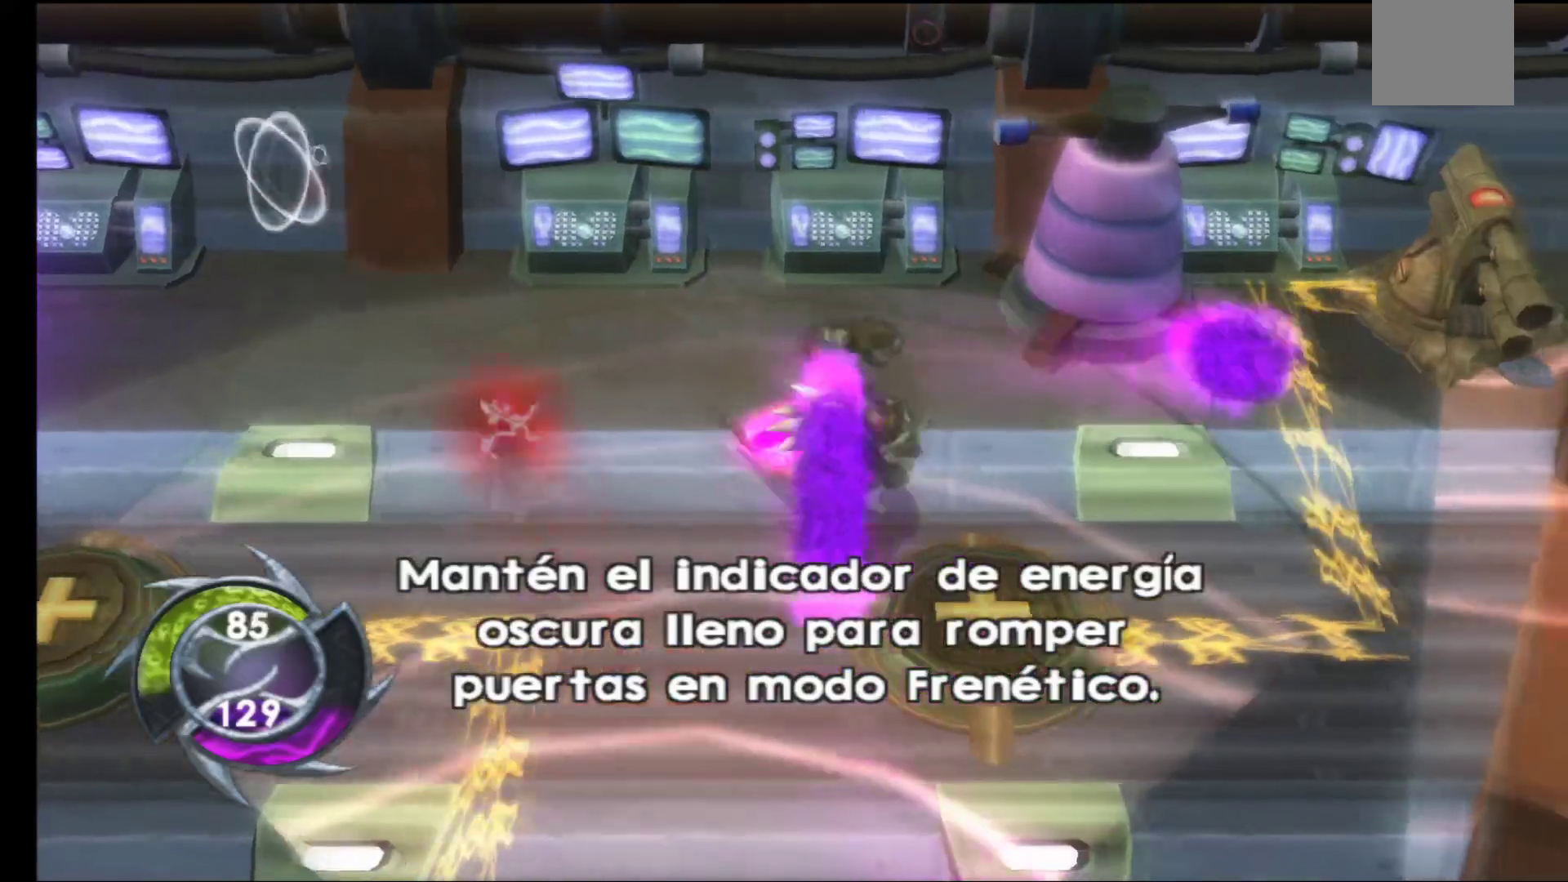
{"buttons": ["A"], "left_stick": "down-right", "right_stick": "center", "events": [[117, "A", "up"], [117, "left_stick", "down"], [233, "A", "down"], [333, "A", "up"], [383, "left_stick", "down-right"], [450, "A", "down"]]}
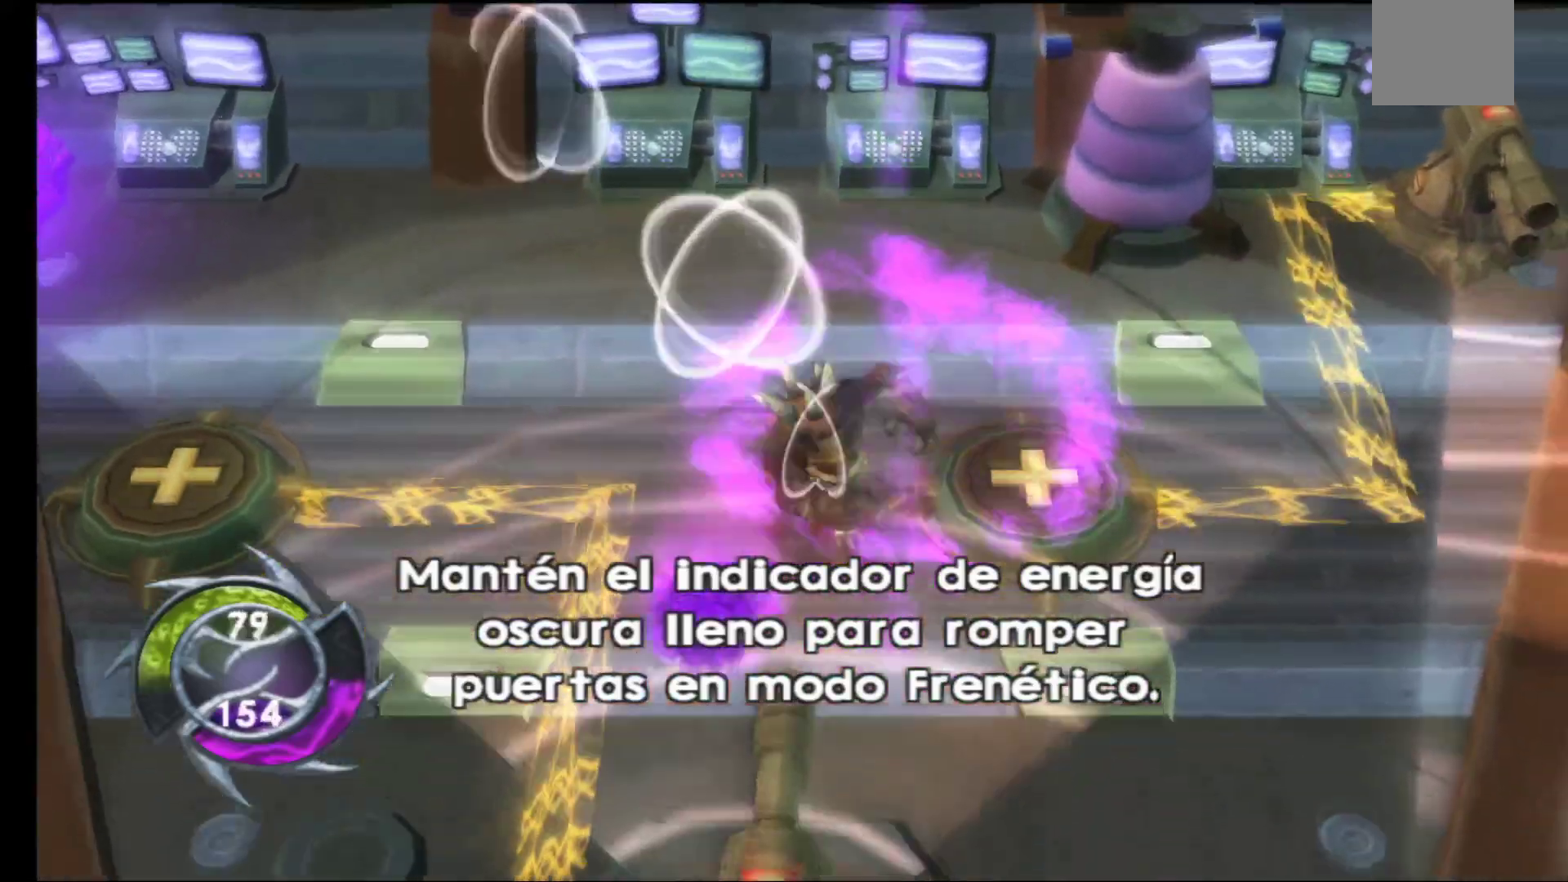
{"buttons": [], "left_stick": "down-right", "right_stick": "center", "events": [[67, "A", "up"], [183, "A", "down"], [200, "left_stick", "right"], [283, "A", "up"], [467, "left_stick", "down-right"]]}
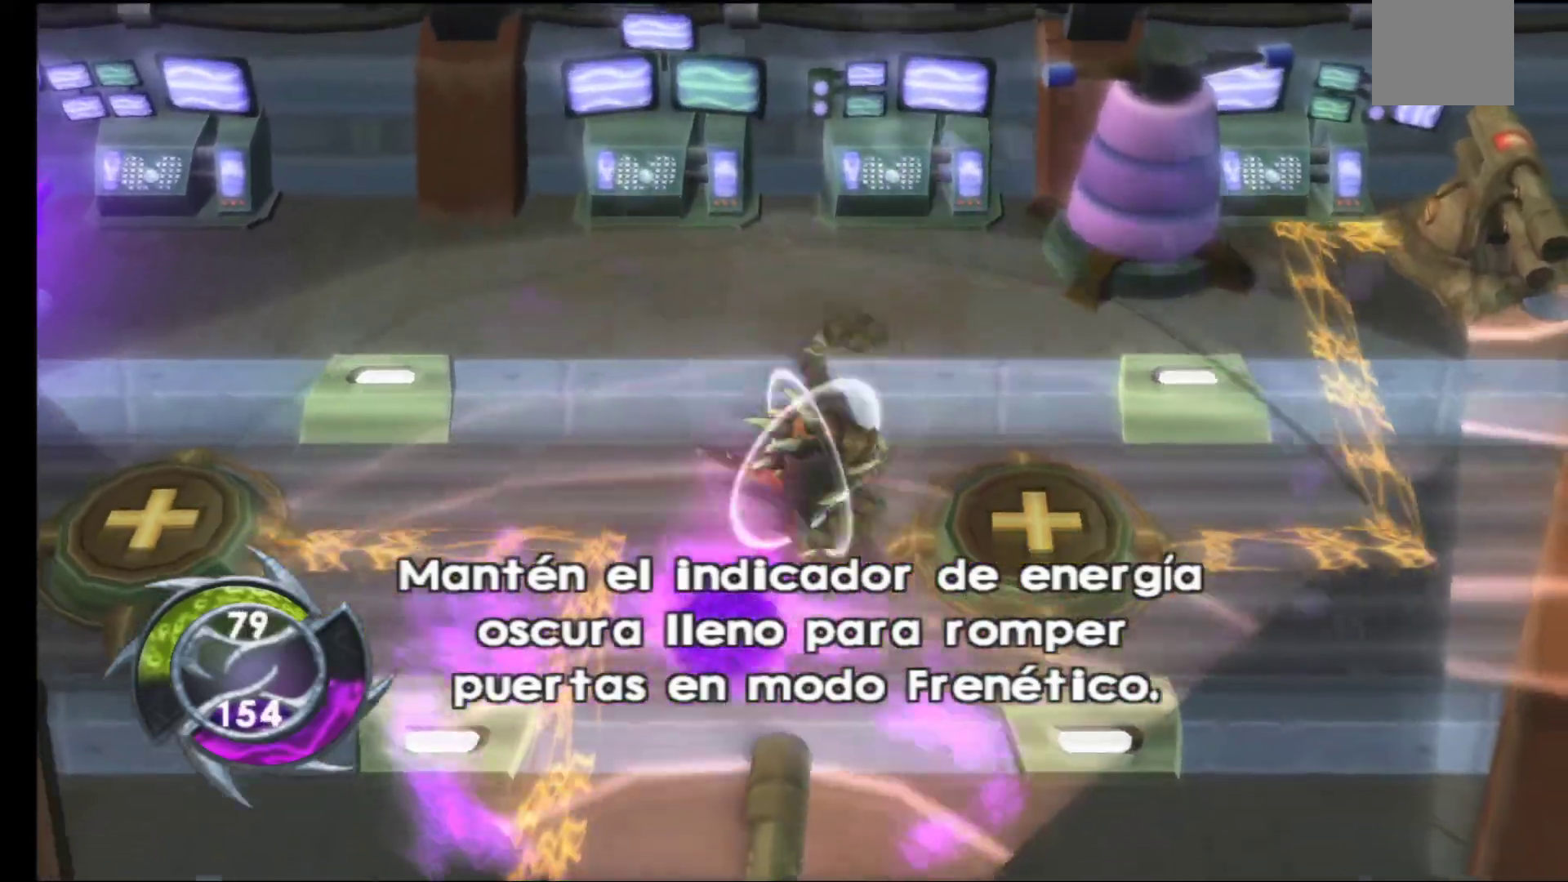
{"buttons": [], "left_stick": "right", "right_stick": "center", "events": [[150, "left_stick", "right"]]}
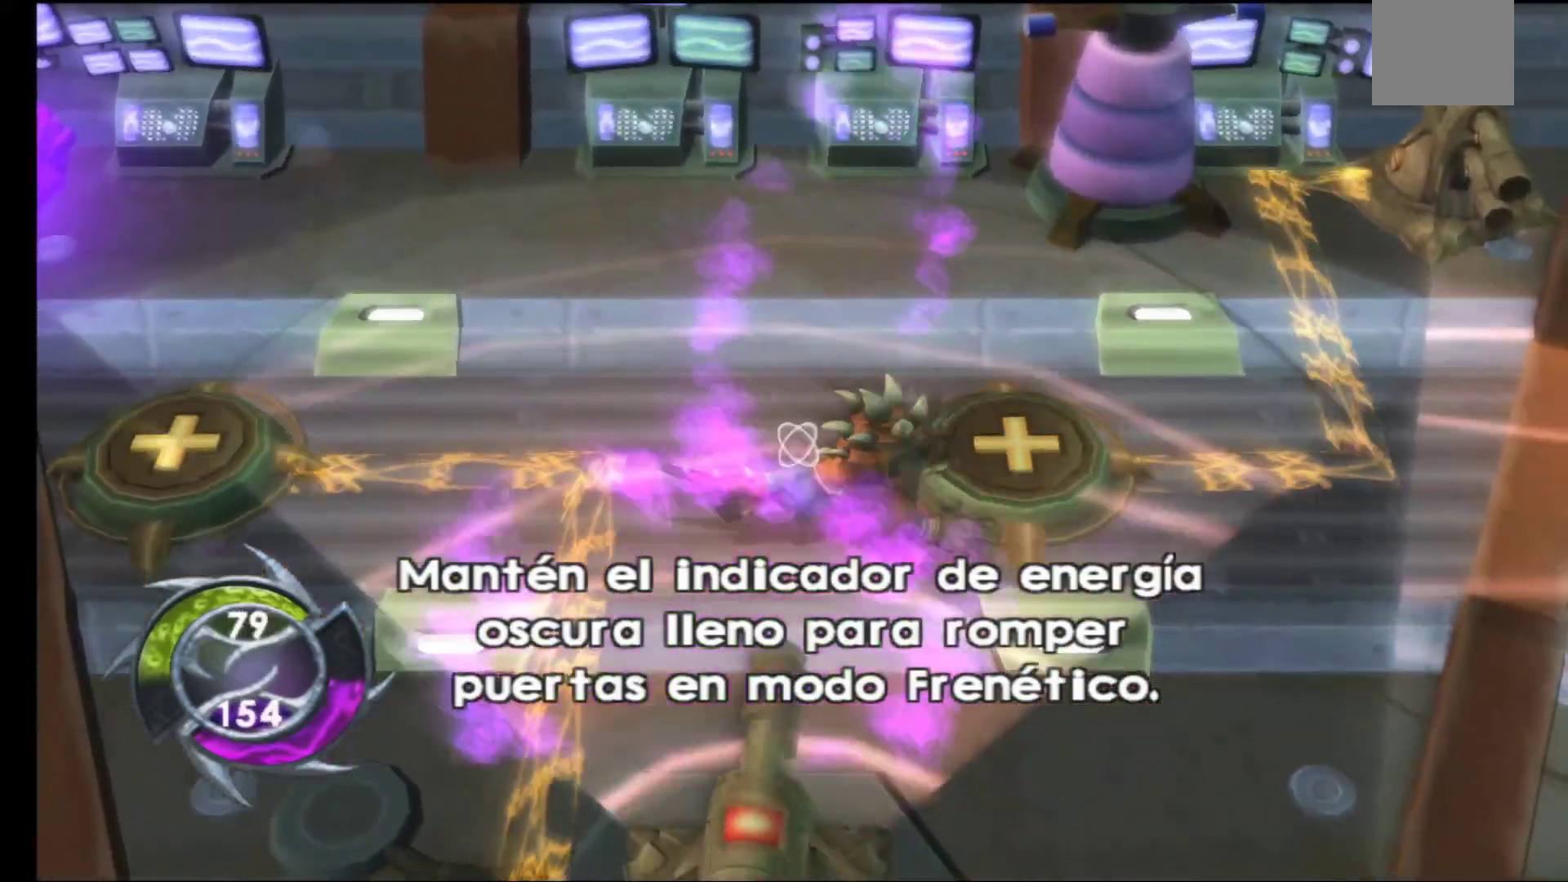
{"buttons": [], "left_stick": "right", "right_stick": "center", "events": [[67, "left_stick", "down-right"], [217, "left_stick", "right"]]}
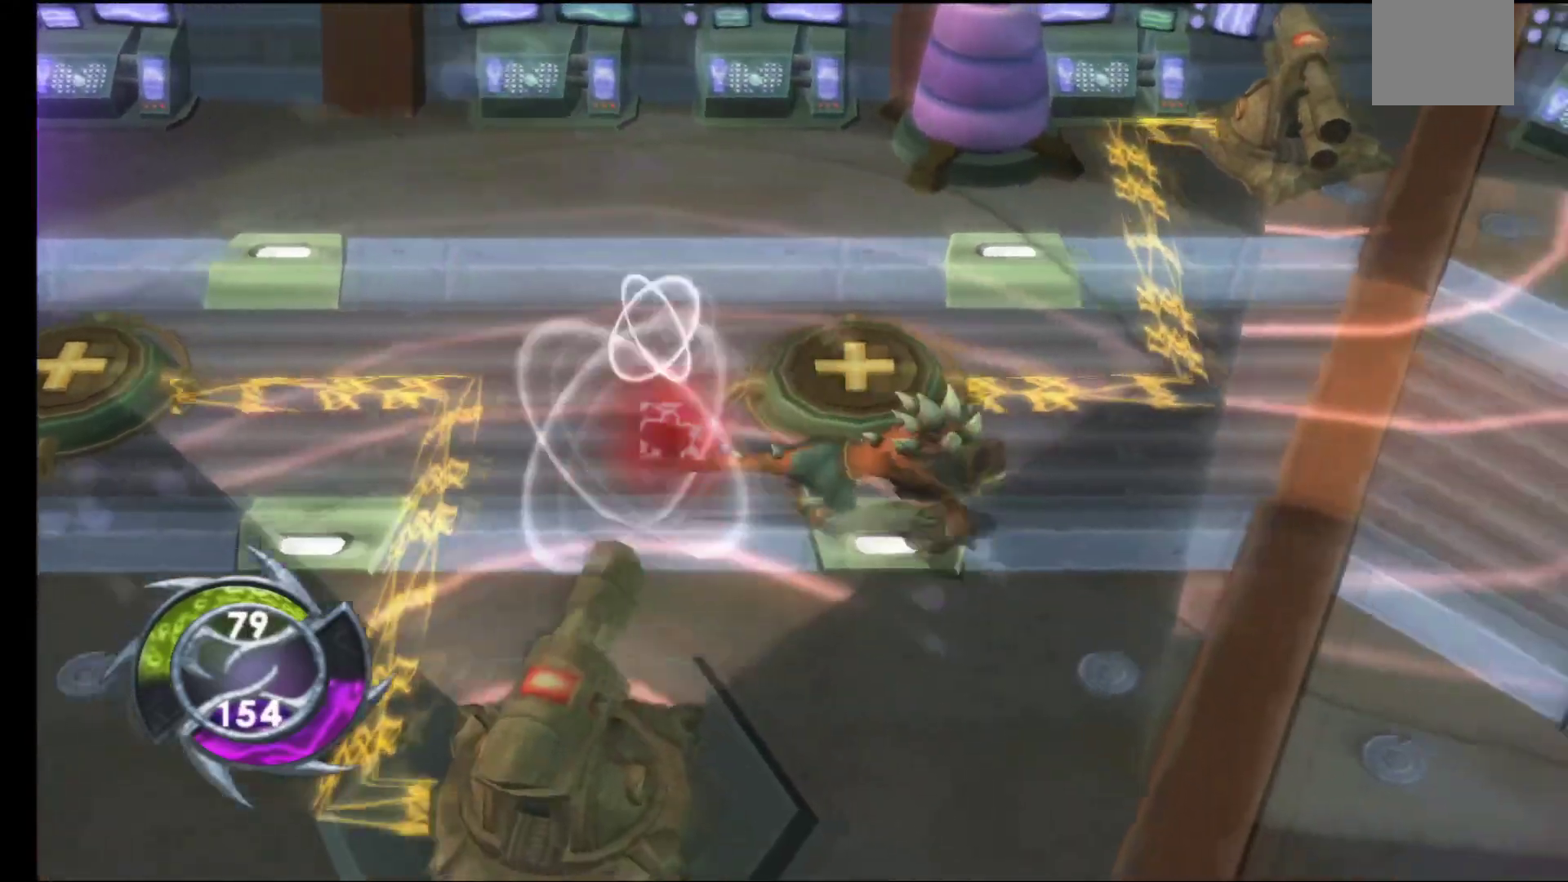
{"buttons": [], "left_stick": "down-right", "right_stick": "center", "events": [[200, "left_stick", "down-right"]]}
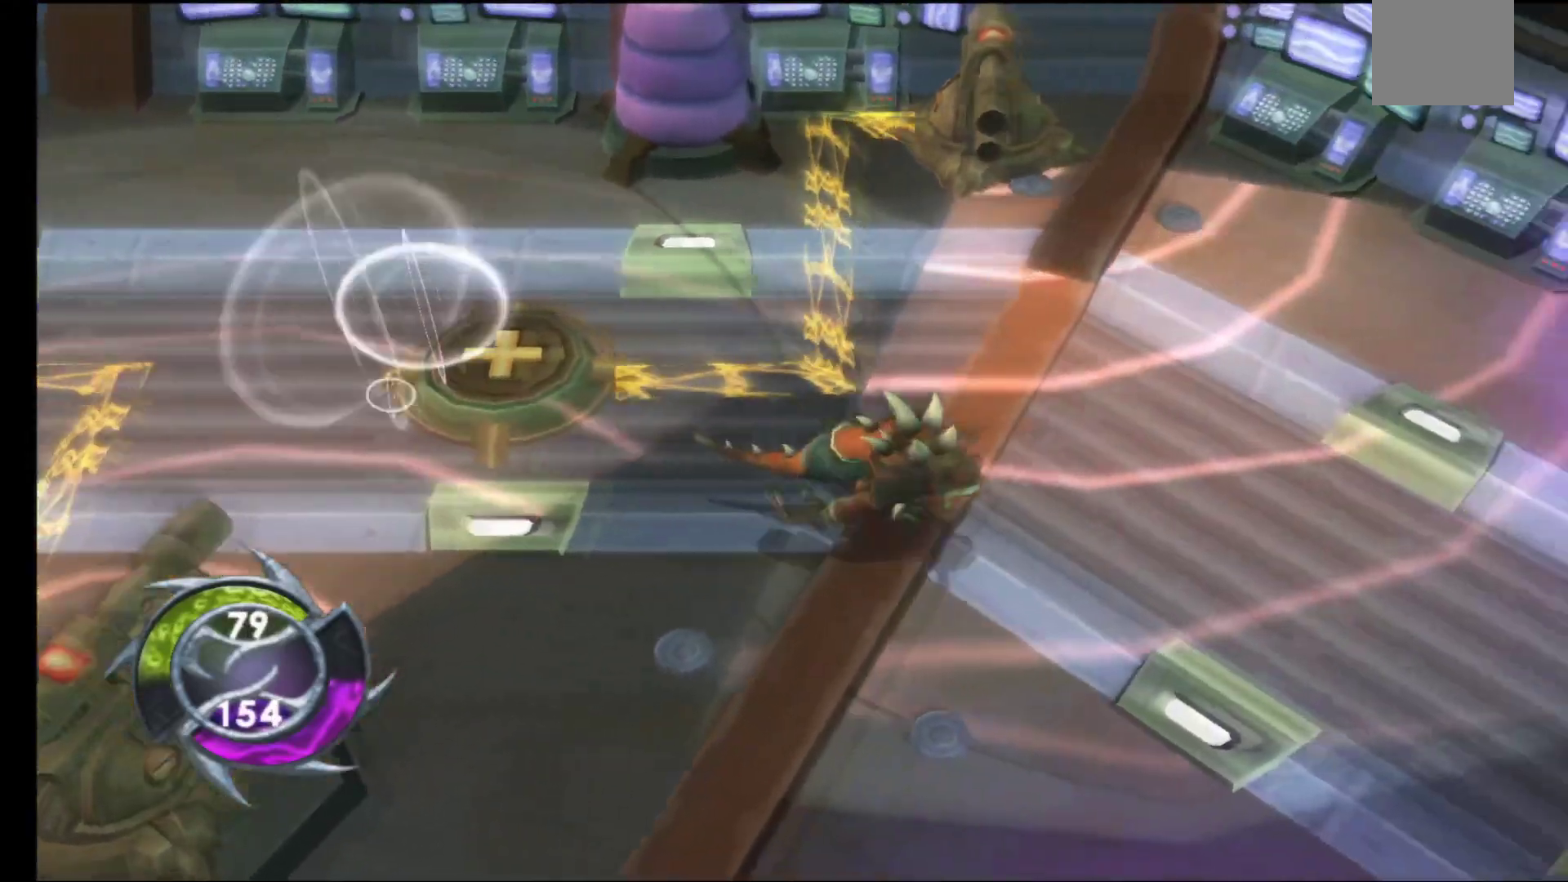
{"buttons": [], "left_stick": "down-right", "right_stick": "center", "events": []}
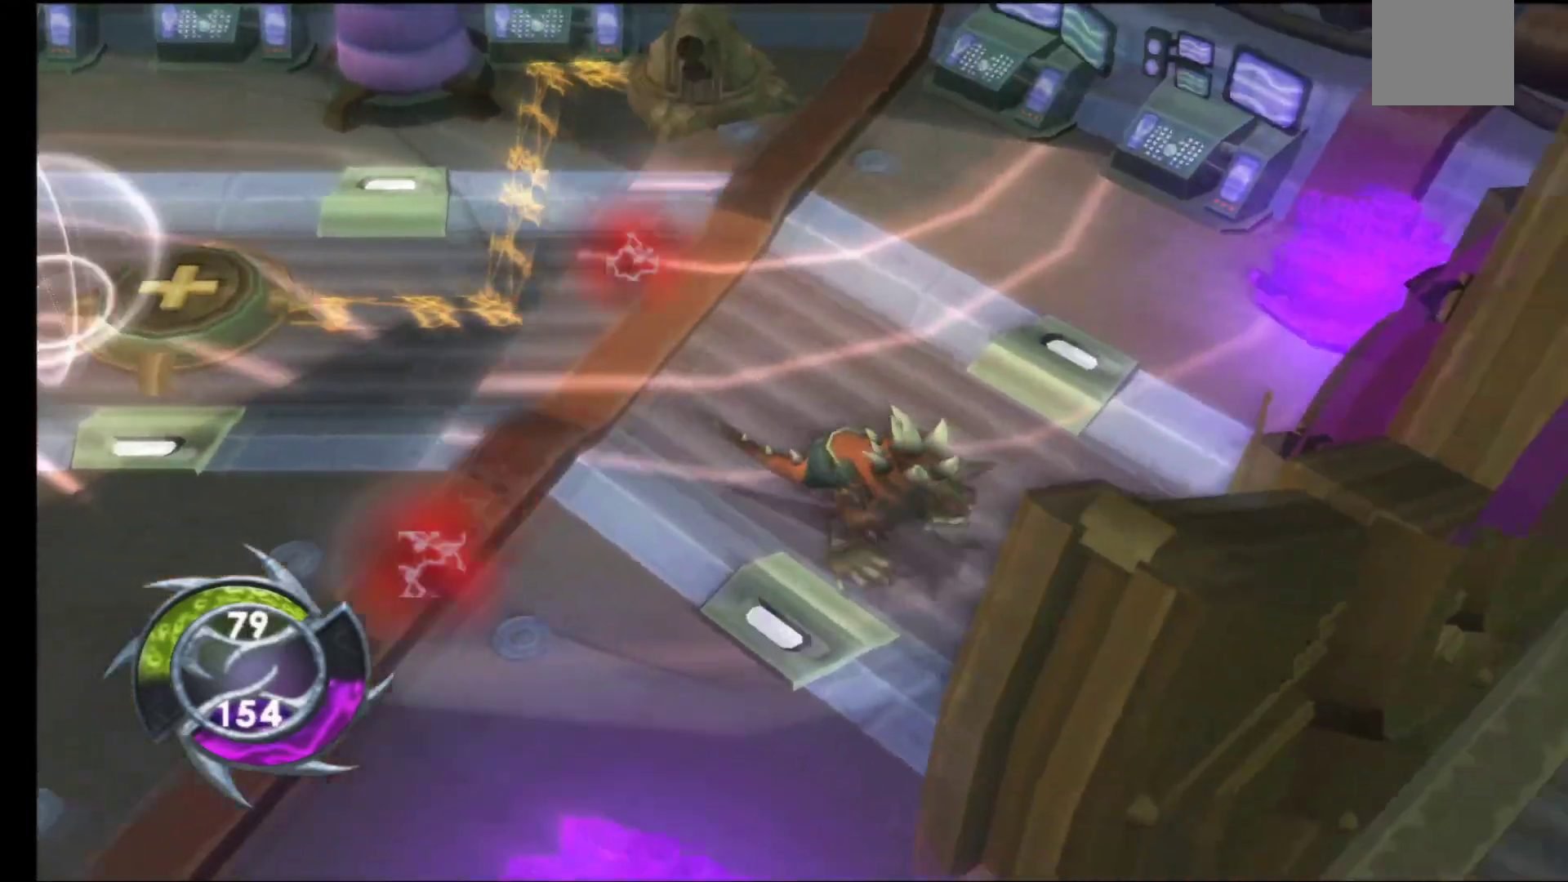
{"buttons": [], "left_stick": "right", "right_stick": "center", "events": [[50, "left_stick", "right"], [133, "A", "down"], [233, "A", "up"], [333, "A", "down"], [383, "A", "up"]]}
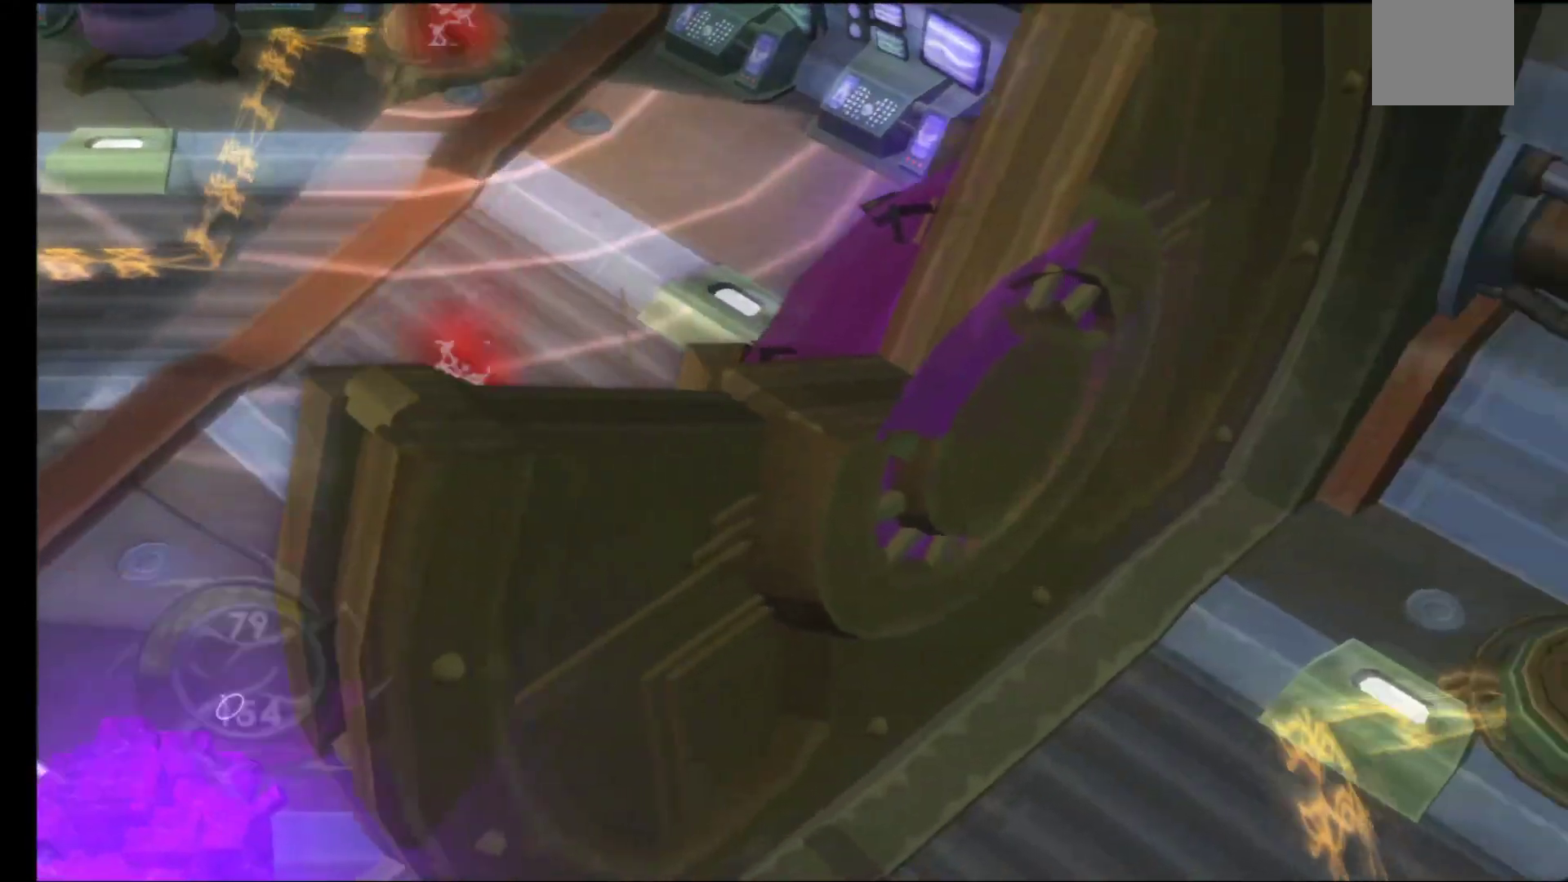
{"buttons": [], "left_stick": "up-left", "right_stick": "center", "events": [[33, "left_stick", "up-right"], [133, "left_stick", "up"], [317, "A", "down"], [317, "left_stick", "up-left"], [417, "A", "up"]]}
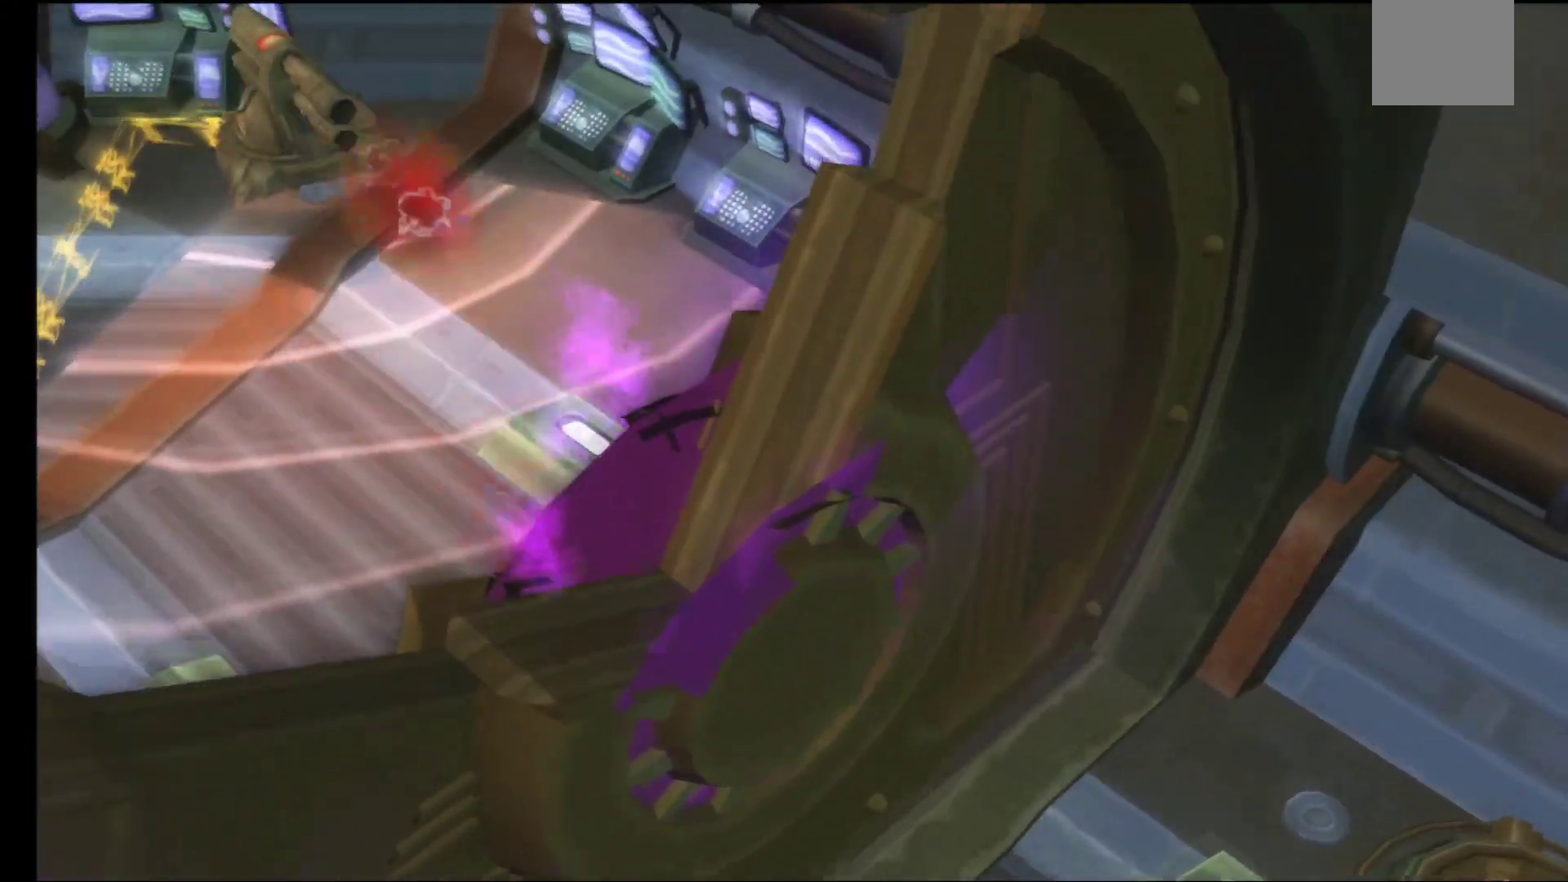
{"buttons": [], "left_stick": "up-left", "right_stick": "center", "events": [[17, "A", "down"], [100, "A", "up"], [183, "A", "down"], [267, "A", "up"], [367, "A", "down"], [450, "A", "up"]]}
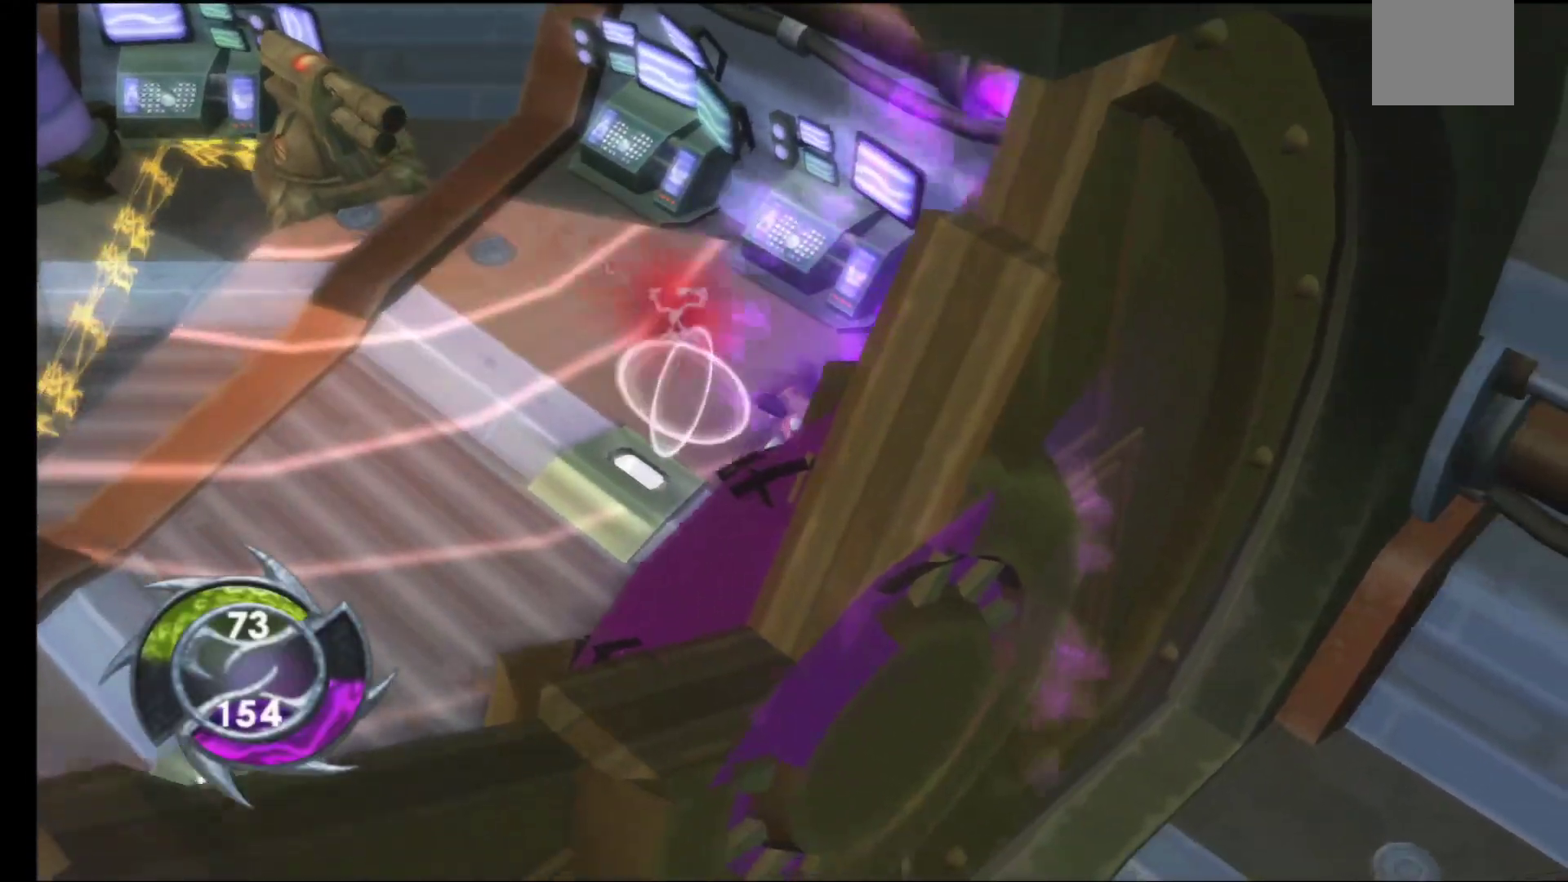
{"buttons": ["A"], "left_stick": "up-left", "right_stick": "center", "events": [[50, "A", "down"], [150, "A", "up"], [250, "A", "down"], [333, "A", "up"], [433, "A", "down"]]}
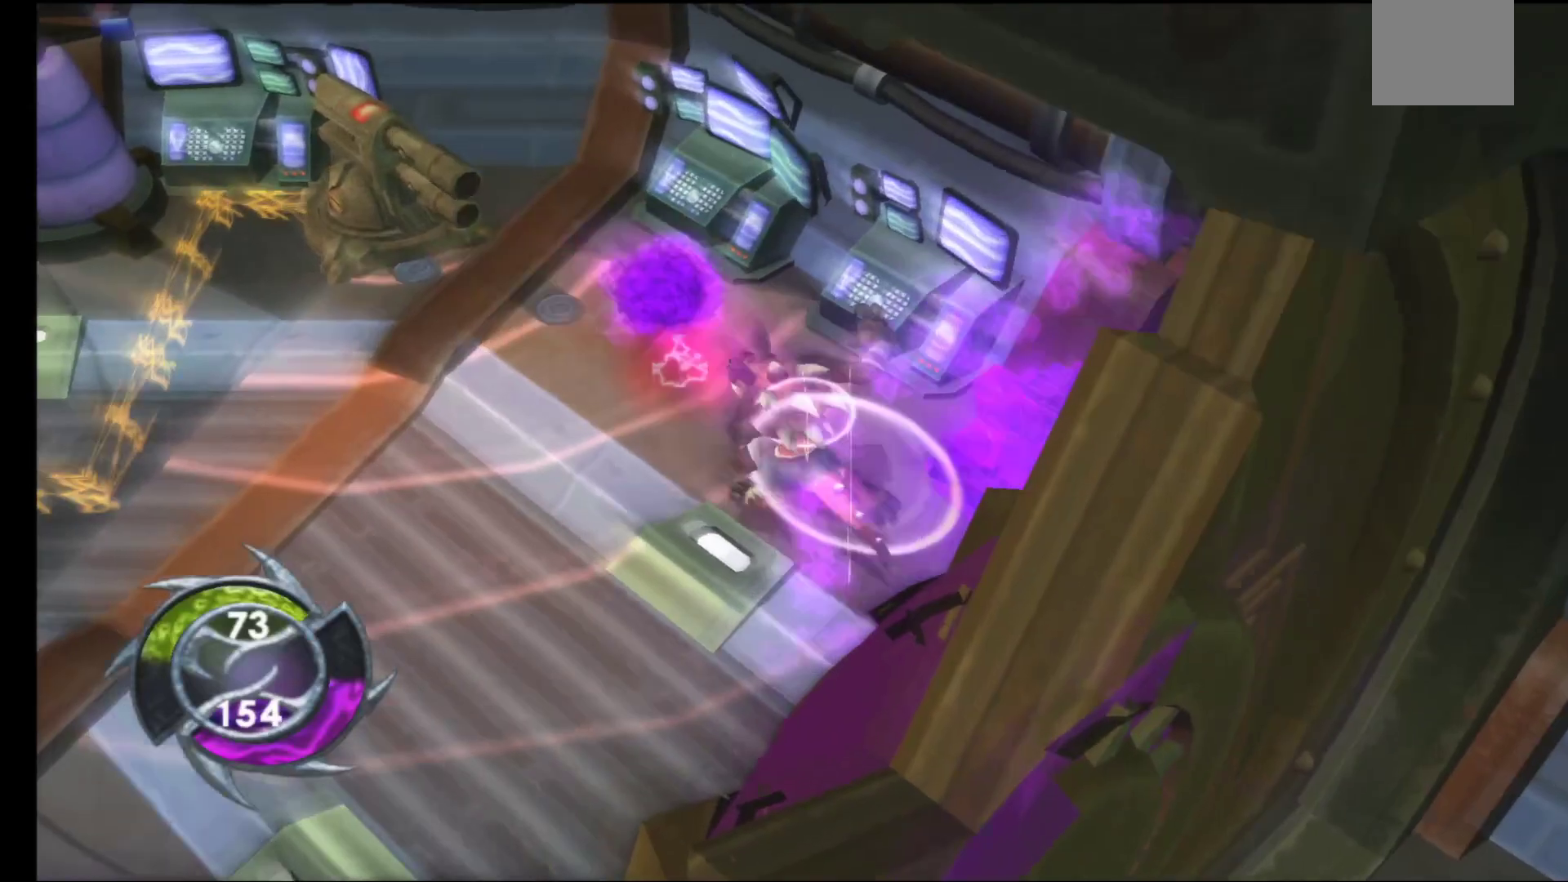
{"buttons": ["A"], "left_stick": "center", "right_stick": "center", "events": [[33, "A", "up"], [133, "A", "down"], [217, "A", "up"], [317, "A", "down"], [400, "A", "up"], [467, "left_stick", "center"], [500, "A", "down"]]}
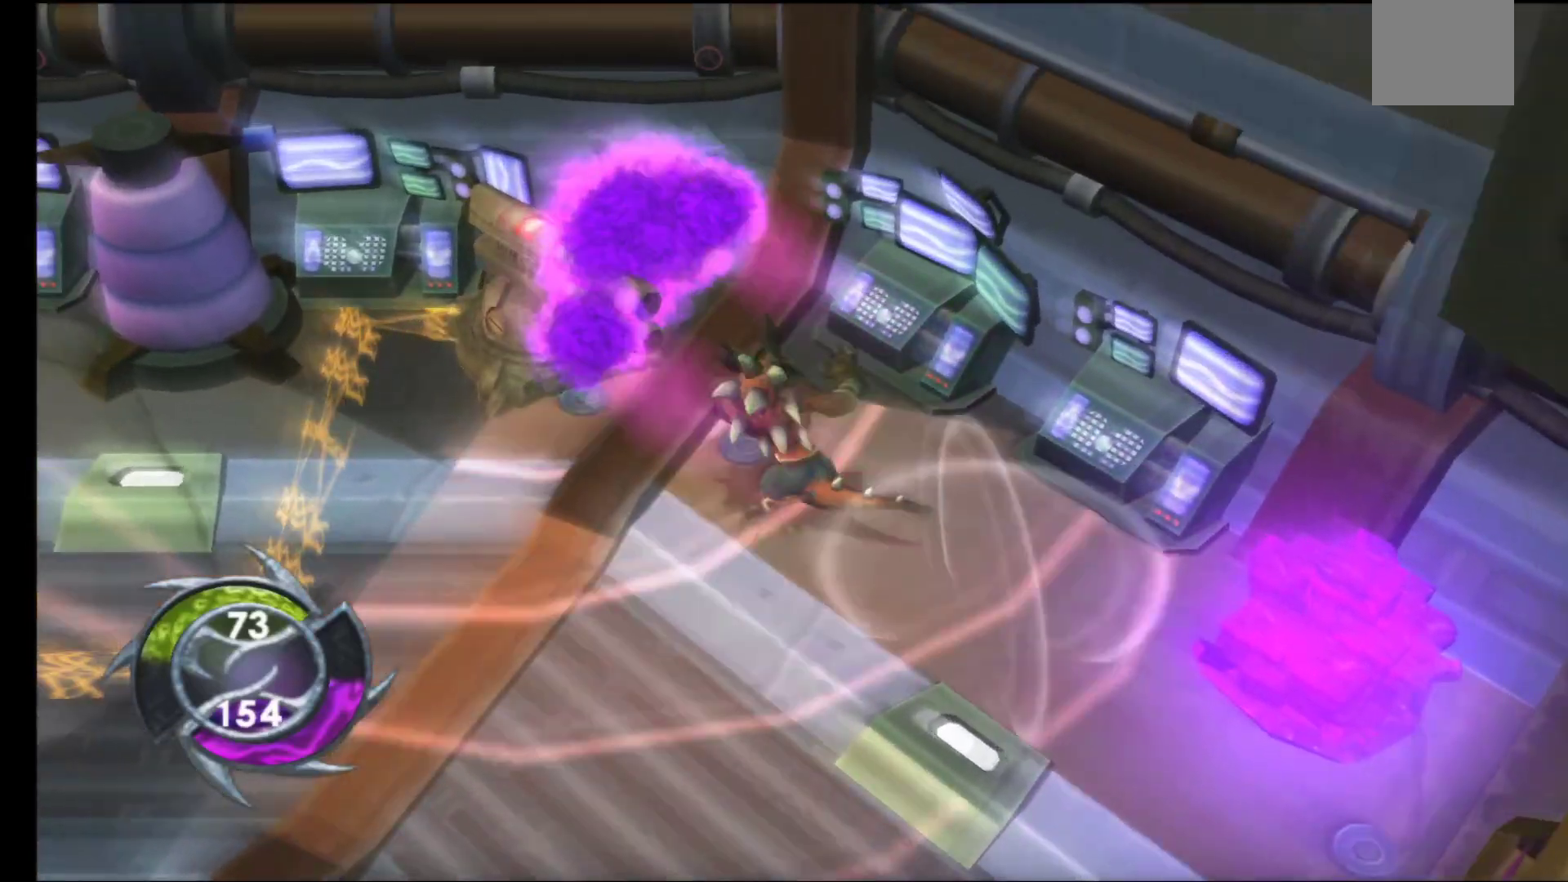
{"buttons": [], "left_stick": "center", "right_stick": "center", "events": [[83, "A", "up"], [183, "A", "down"], [267, "A", "up"], [367, "A", "down"], [433, "A", "up"]]}
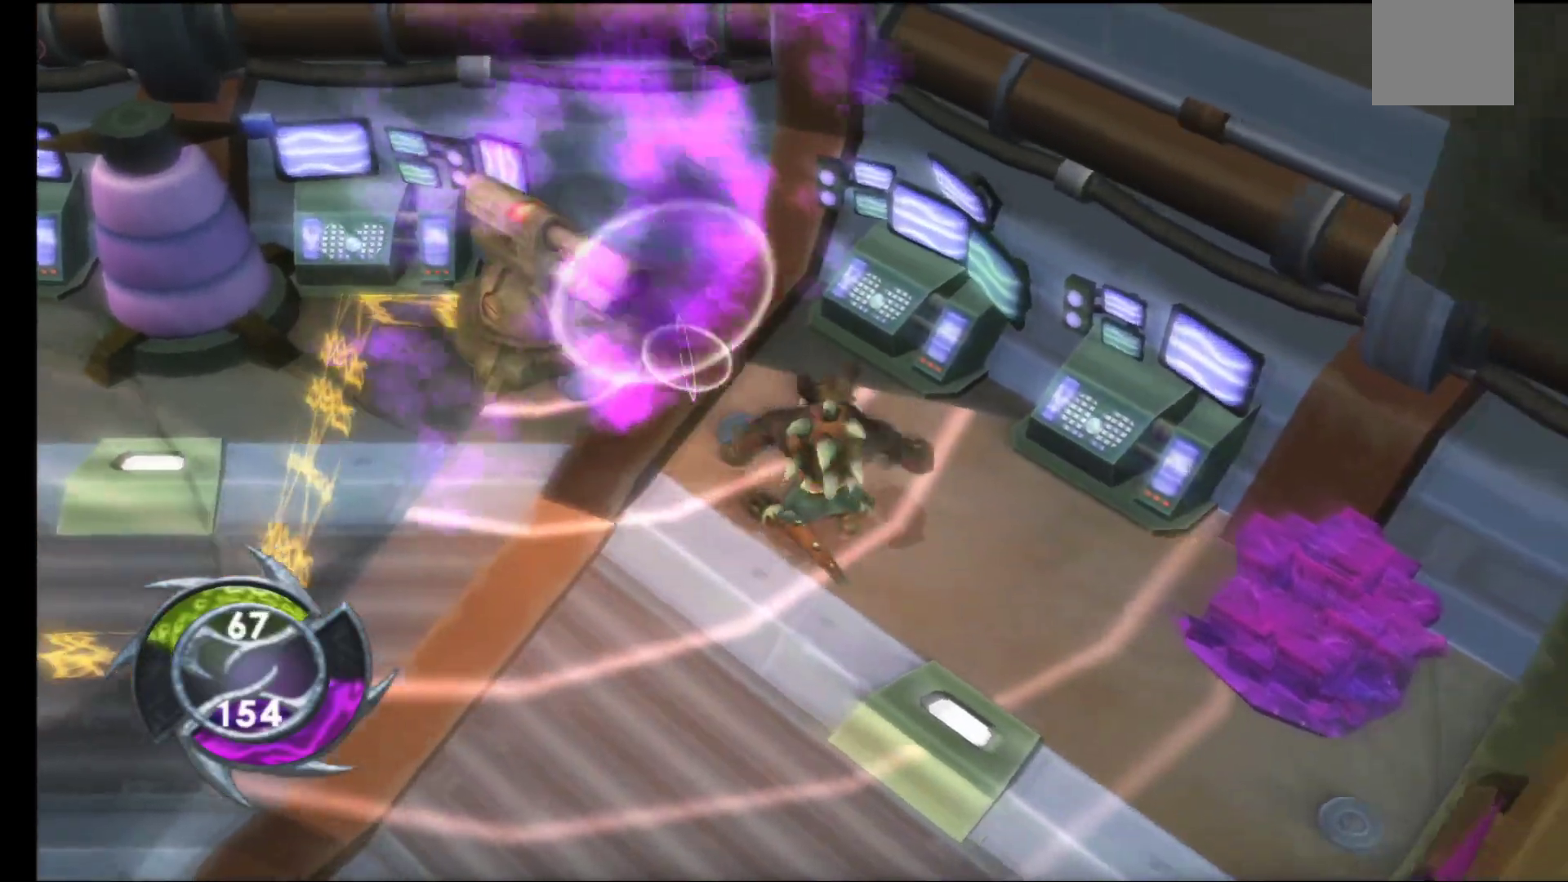
{"buttons": [], "left_stick": "up-left", "right_stick": "center", "events": [[33, "A", "down"], [117, "A", "up"], [200, "A", "down"], [283, "A", "up"], [317, "left_stick", "up-left"], [383, "A", "down"], [467, "A", "up"]]}
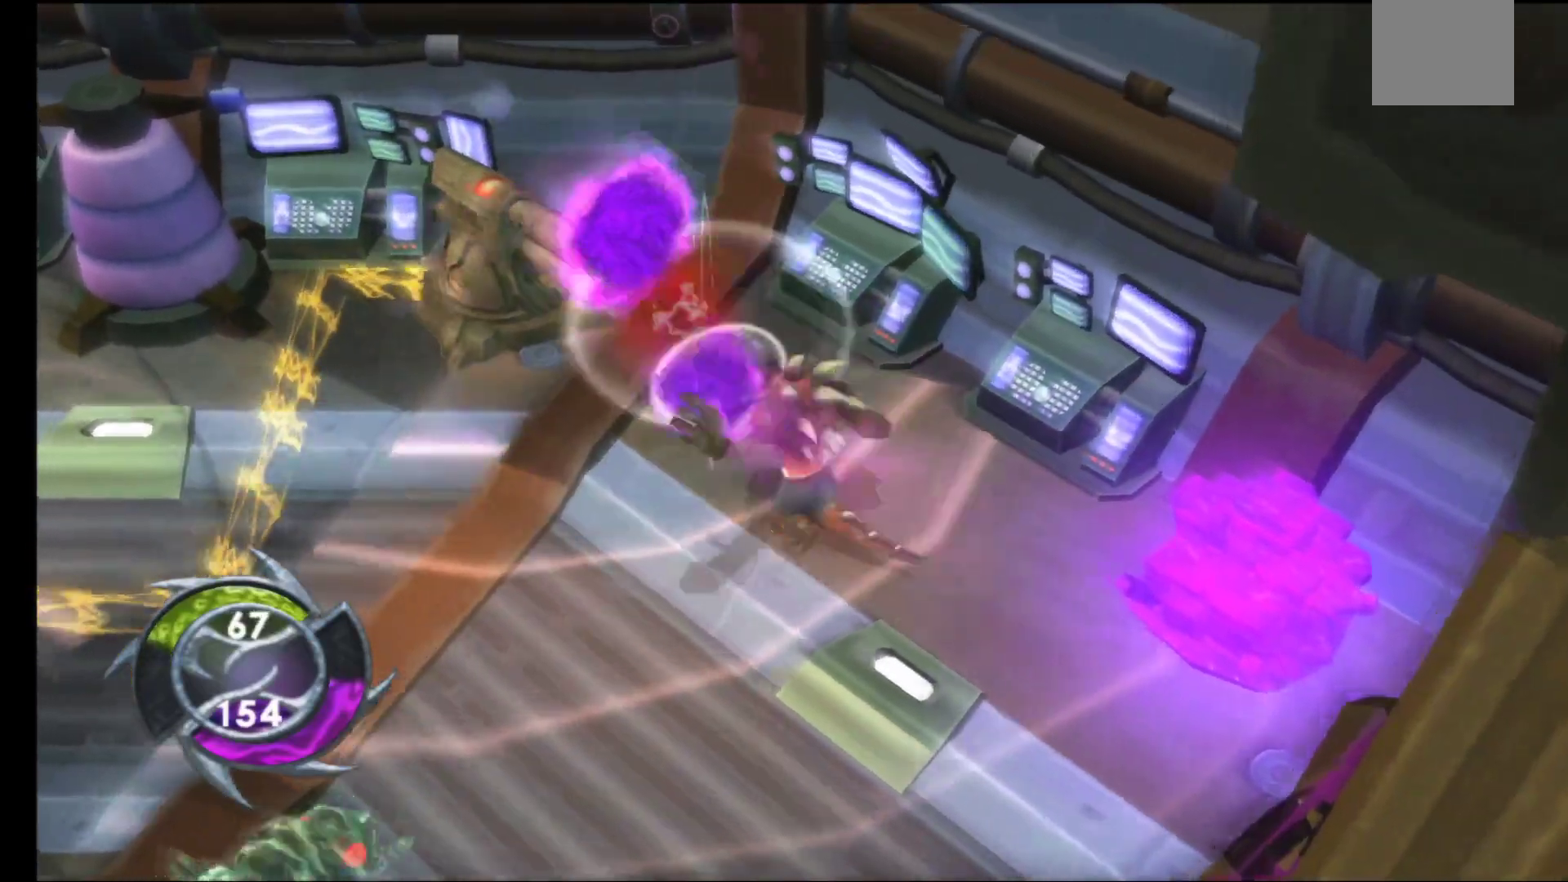
{"buttons": ["A"], "left_stick": "center", "right_stick": "center", "events": [[67, "A", "down"], [167, "A", "up"], [183, "left_stick", "up"], [250, "A", "down"], [300, "left_stick", "up-left"], [350, "A", "up"], [417, "left_stick", "center"], [450, "A", "down"]]}
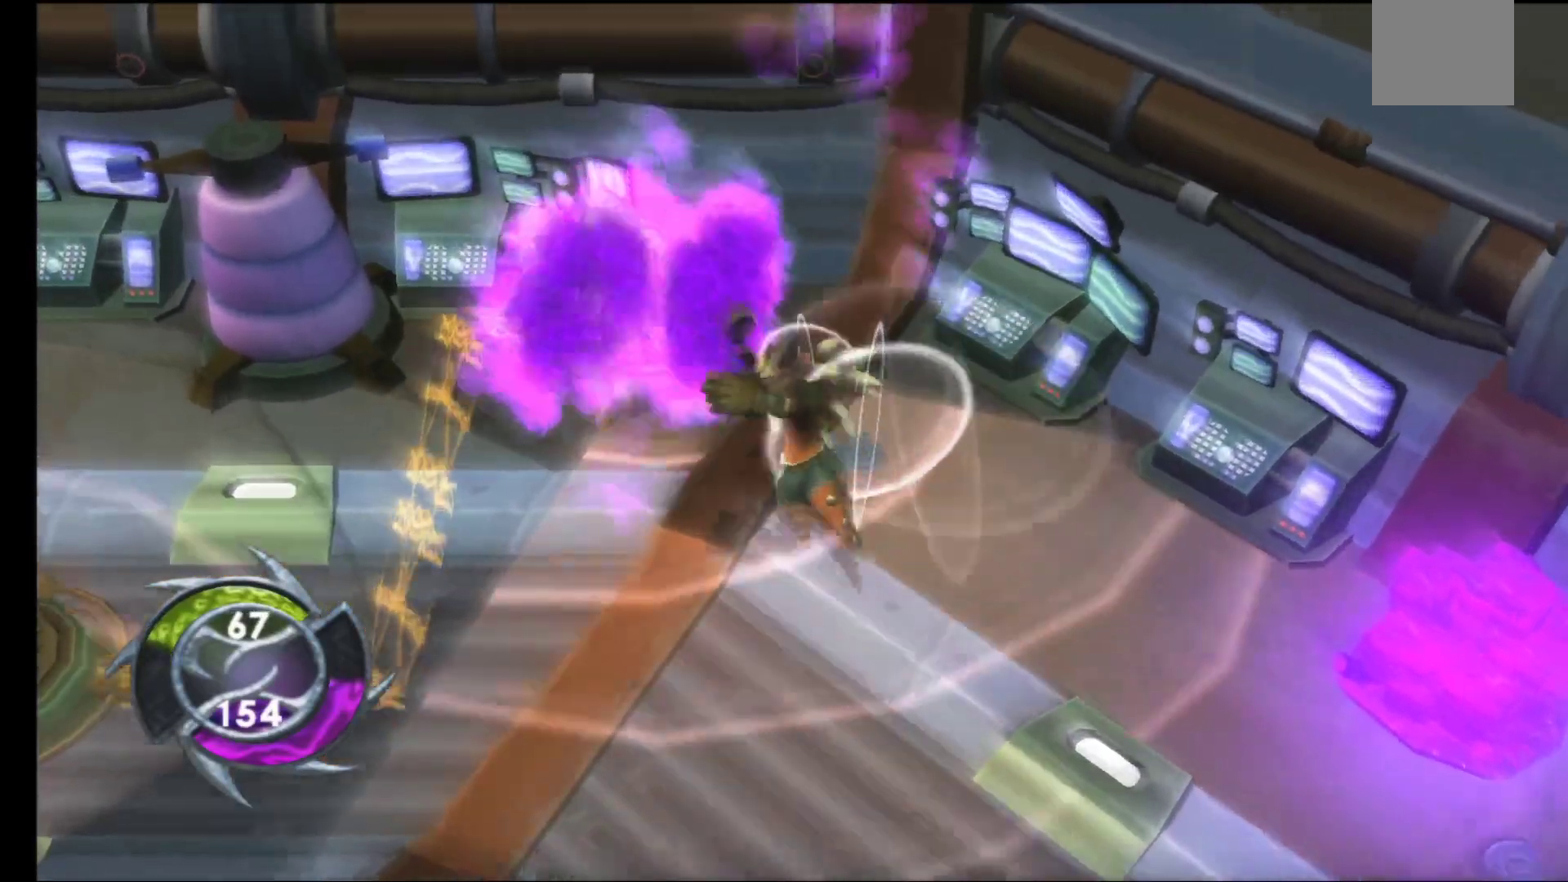
{"buttons": ["A"], "left_stick": "center", "right_stick": "center", "events": [[33, "A", "up"], [133, "A", "down"], [217, "A", "up"], [300, "A", "down"], [417, "A", "up"], [500, "A", "down"]]}
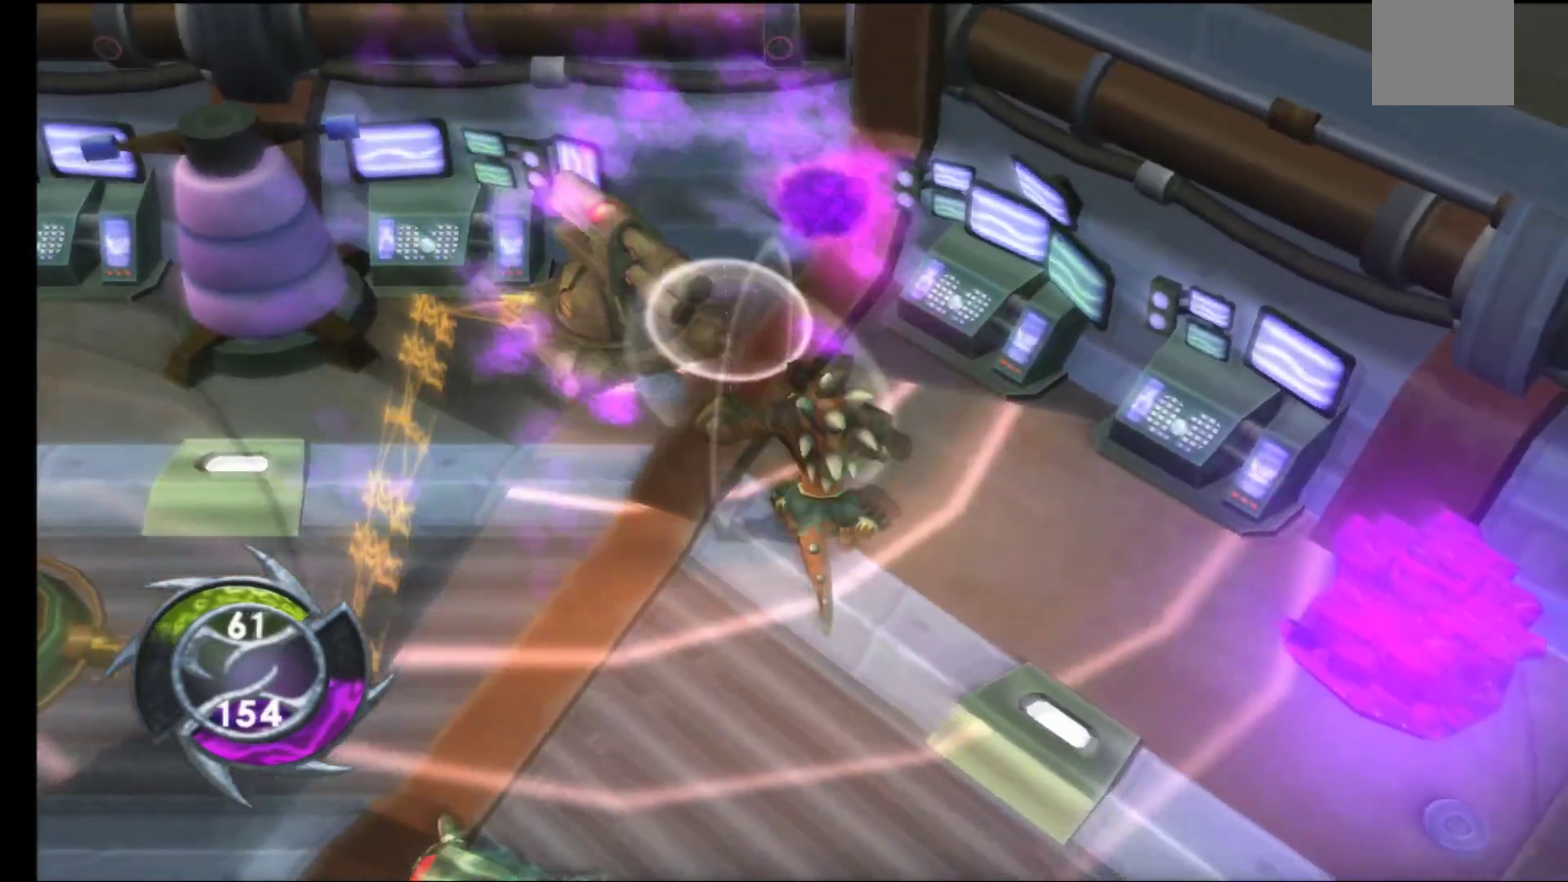
{"buttons": [], "left_stick": "down-left", "right_stick": "center", "events": [[67, "left_stick", "left"], [100, "A", "up"], [217, "left_stick", "down-left"]]}
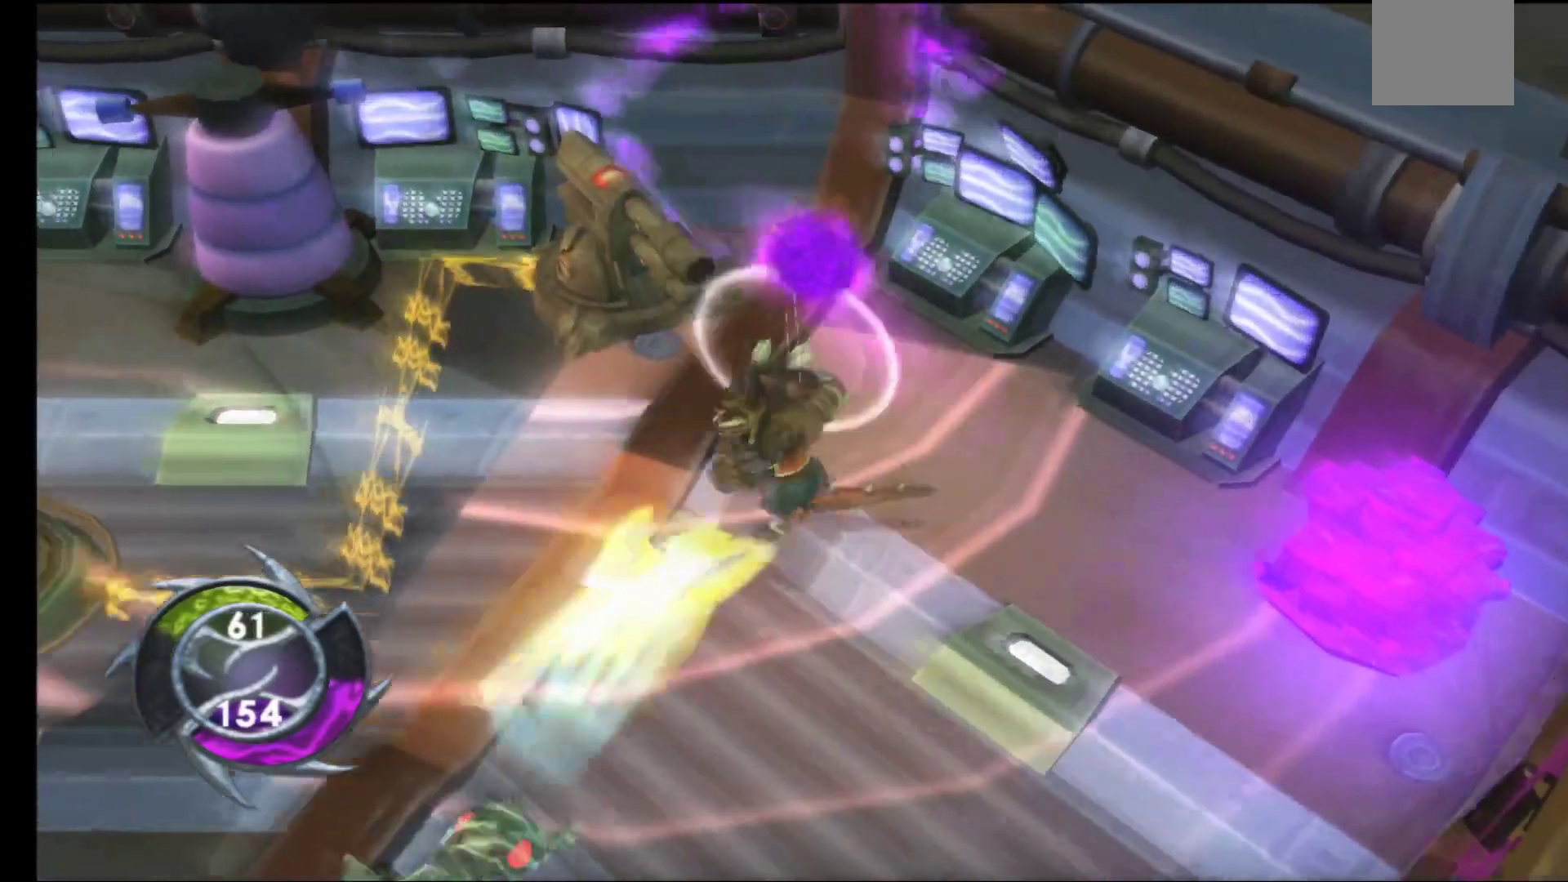
{"buttons": [], "left_stick": "left", "right_stick": "center", "events": [[450, "left_stick", "left"]]}
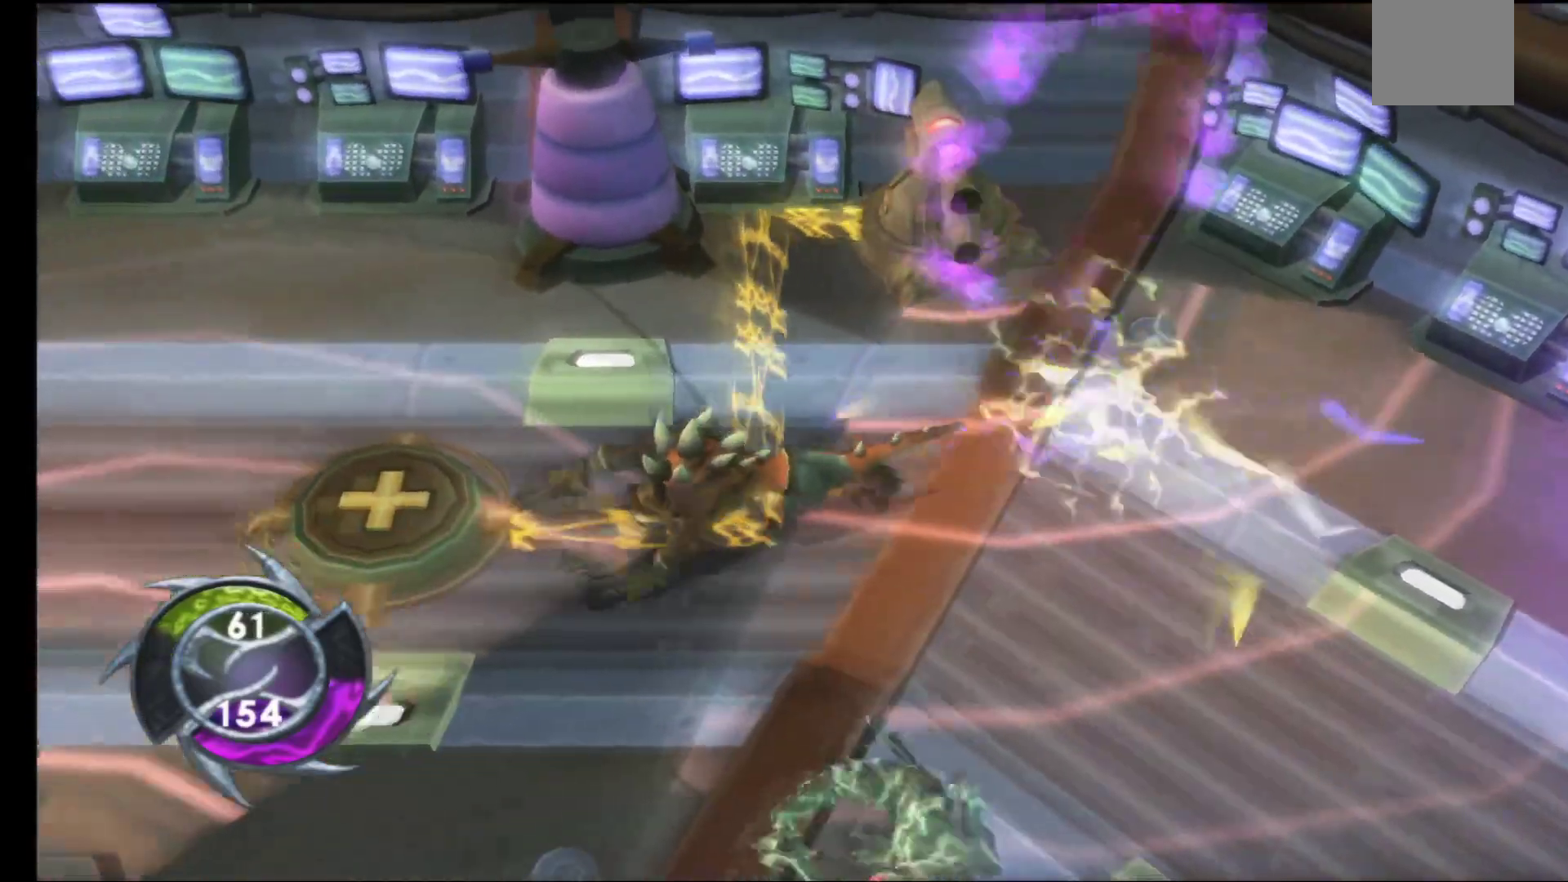
{"buttons": [], "left_stick": "center", "right_stick": "center", "events": [[167, "left_stick", "up-left"], [183, "B", "down"], [267, "left_stick", "center"], [300, "B", "up"]]}
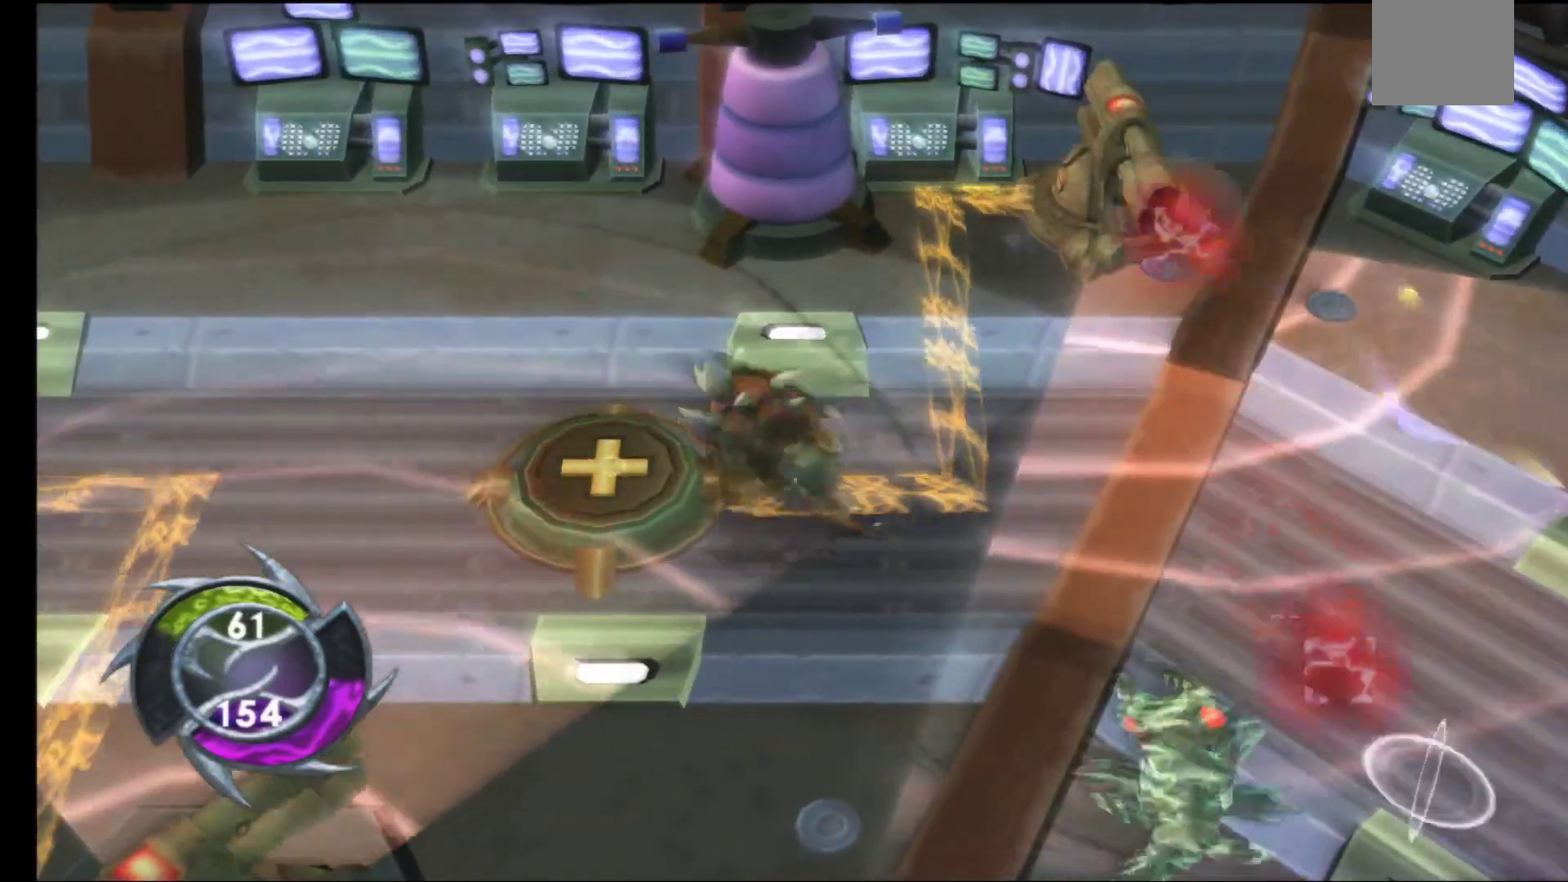
{"buttons": [], "left_stick": "left", "right_stick": "center", "events": [[100, "left_stick", "up-left"], [350, "left_stick", "left"]]}
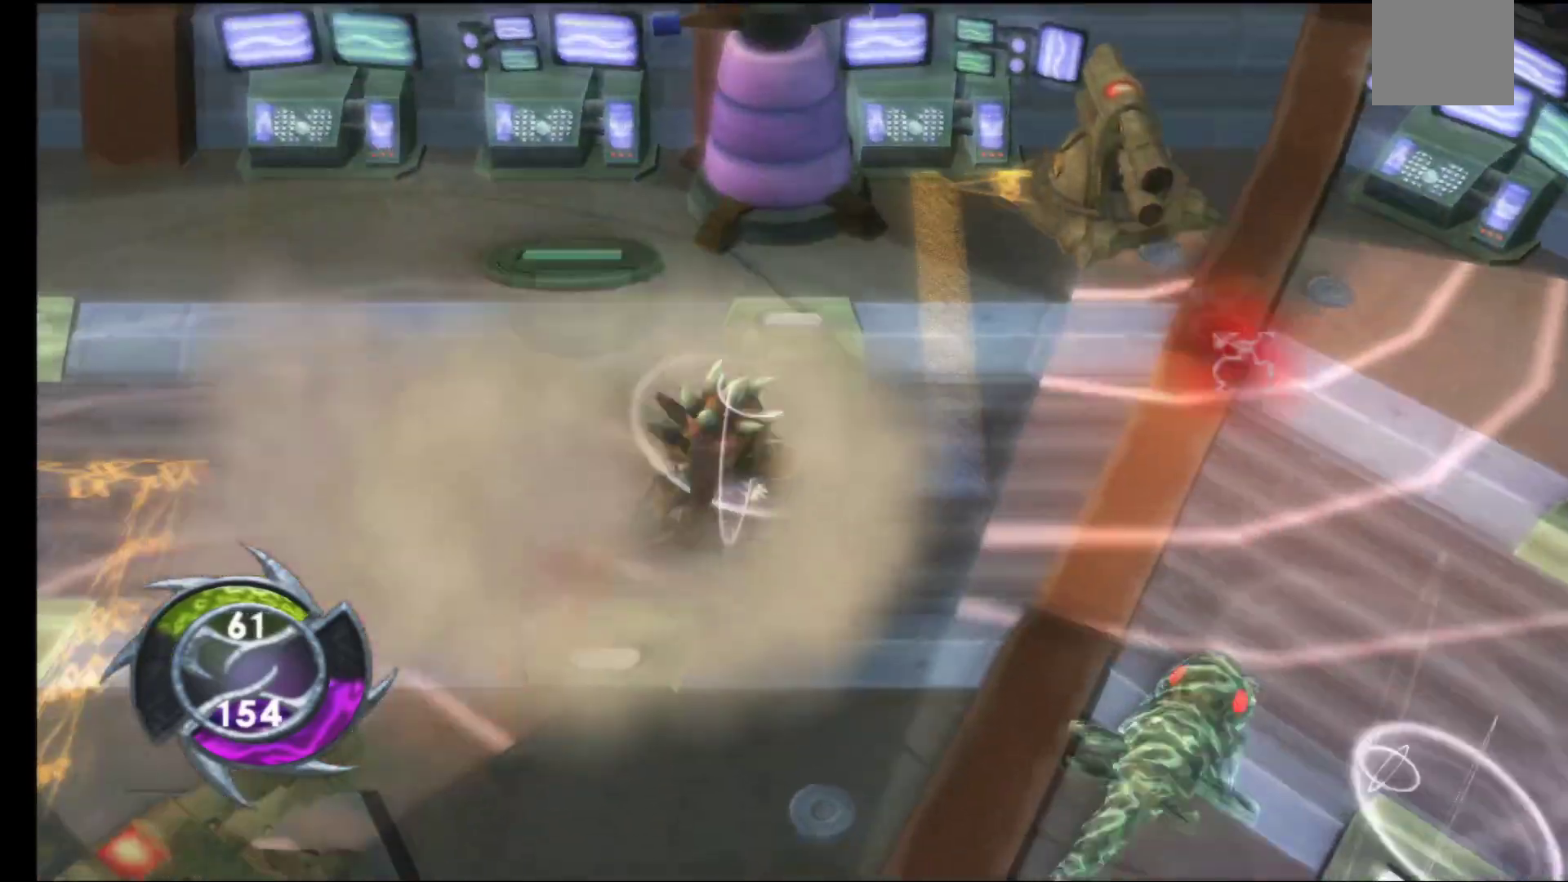
{"buttons": [], "left_stick": "left", "right_stick": "center", "events": []}
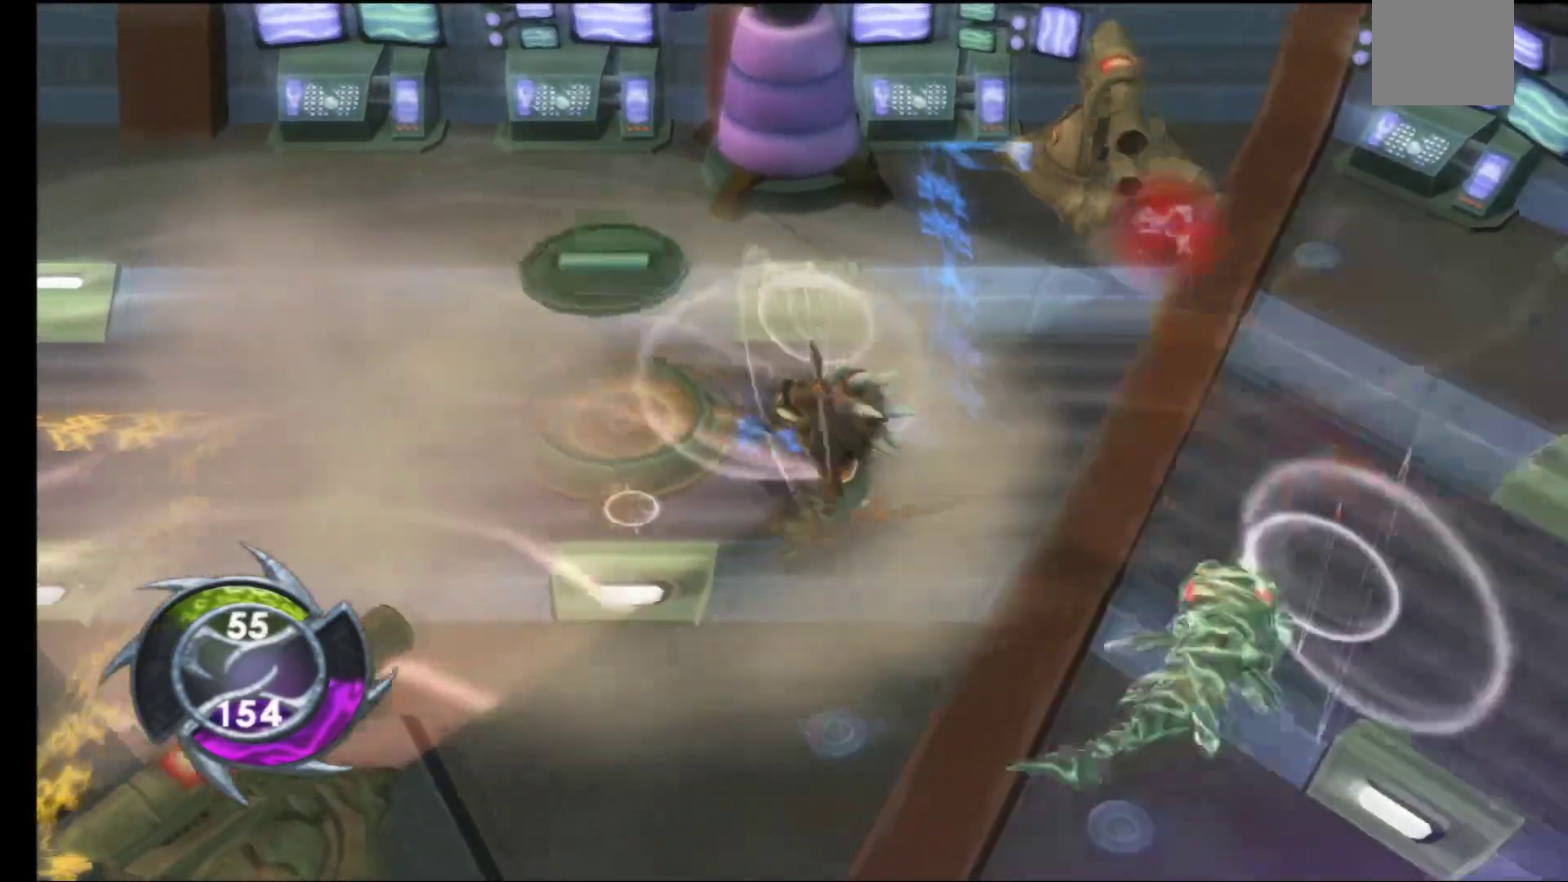
{"buttons": [], "left_stick": "up-left", "right_stick": "center", "events": [[250, "left_stick", "up-left"]]}
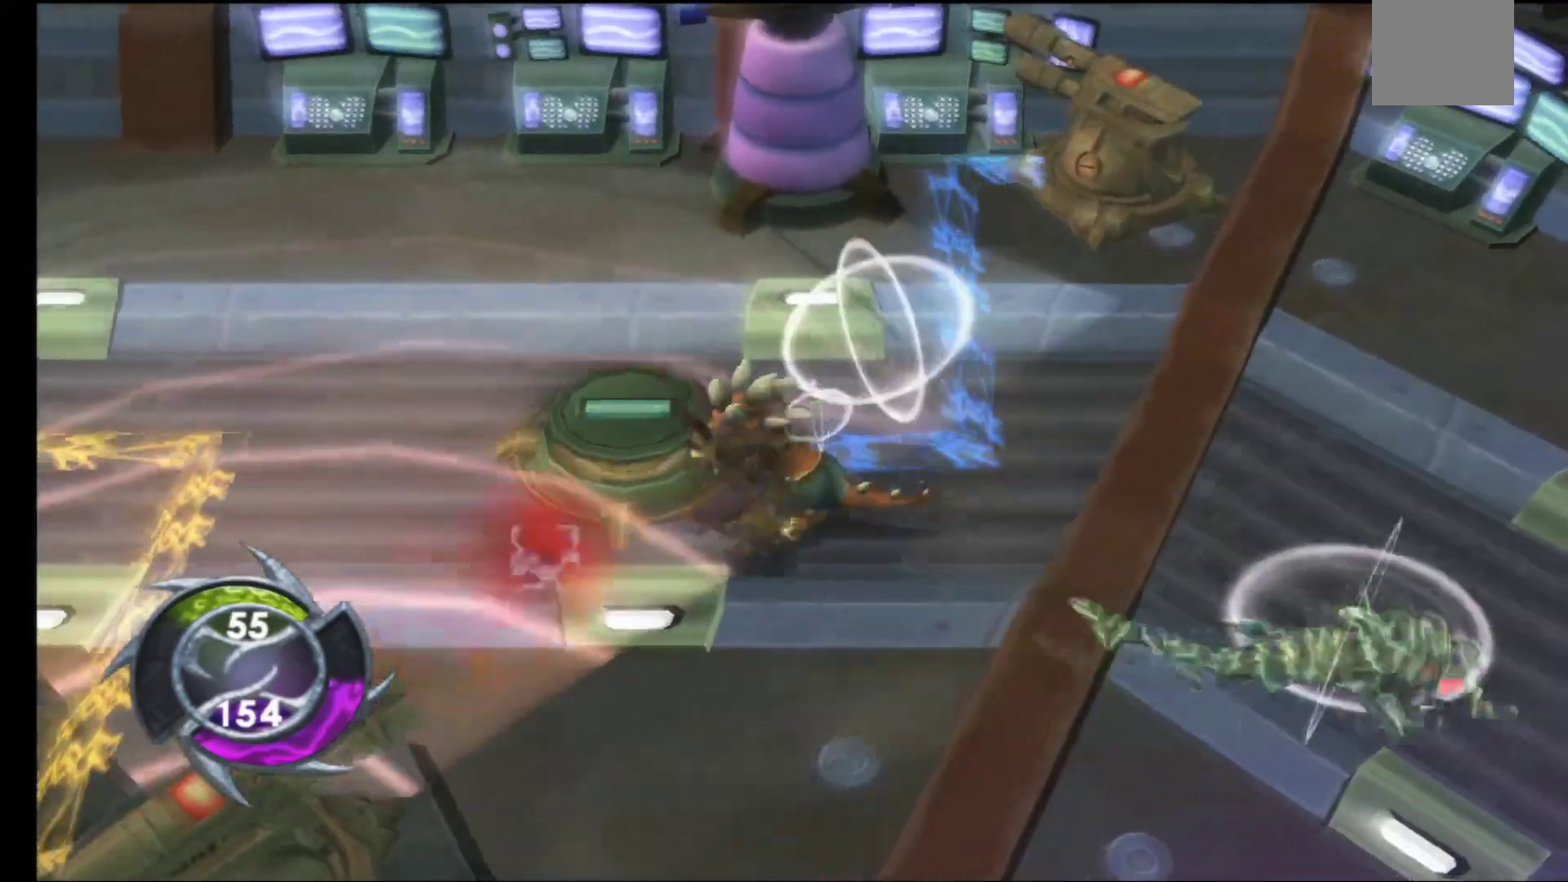
{"buttons": [], "left_stick": "up-left", "right_stick": "center", "events": []}
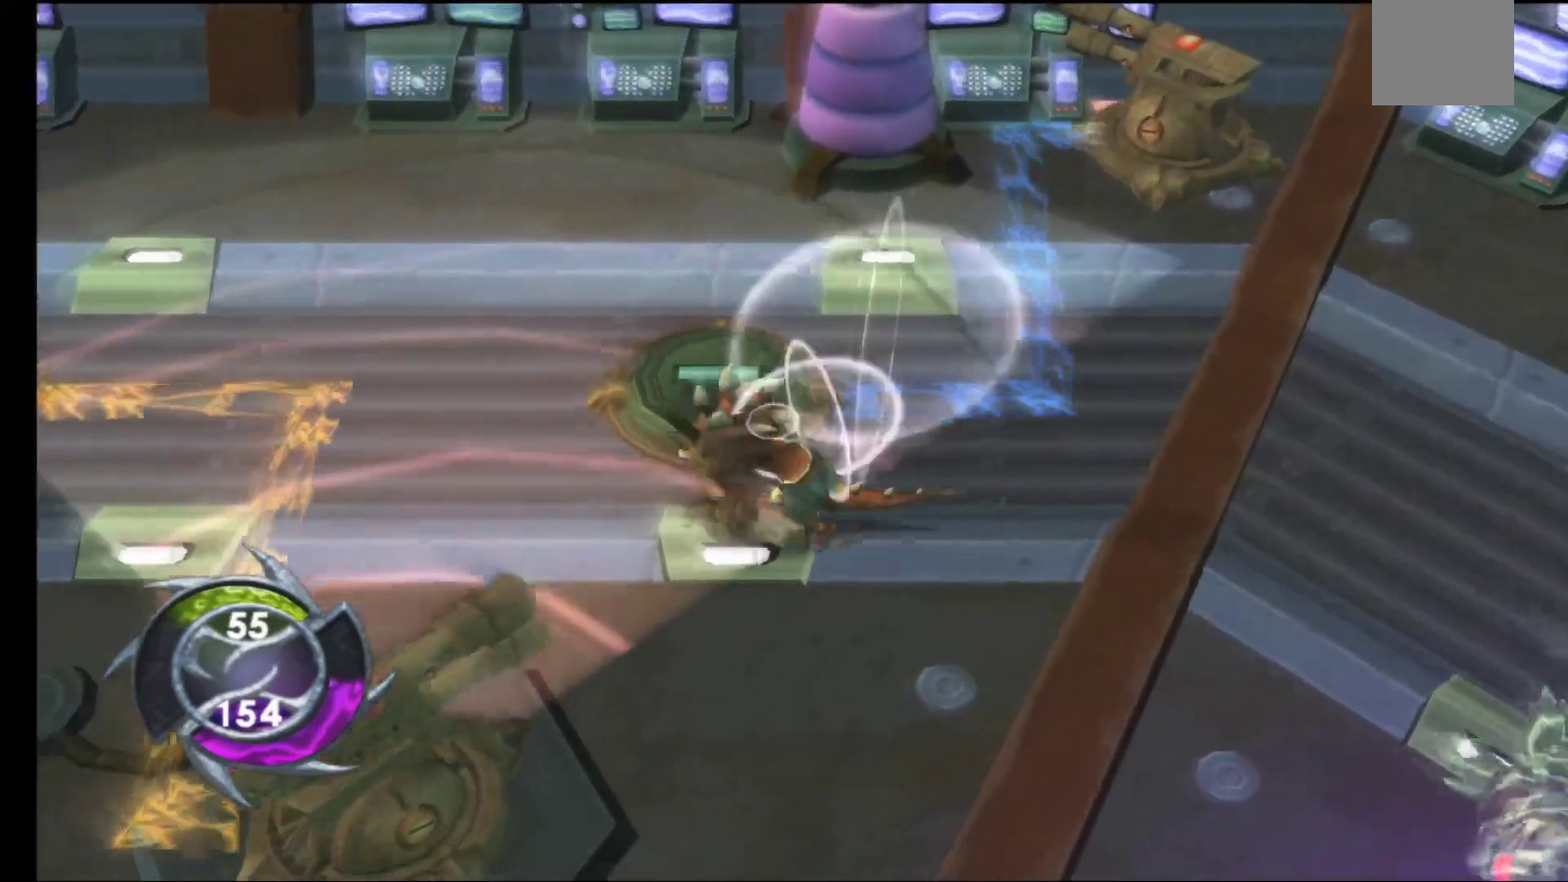
{"buttons": [], "left_stick": "up-left", "right_stick": "center", "events": []}
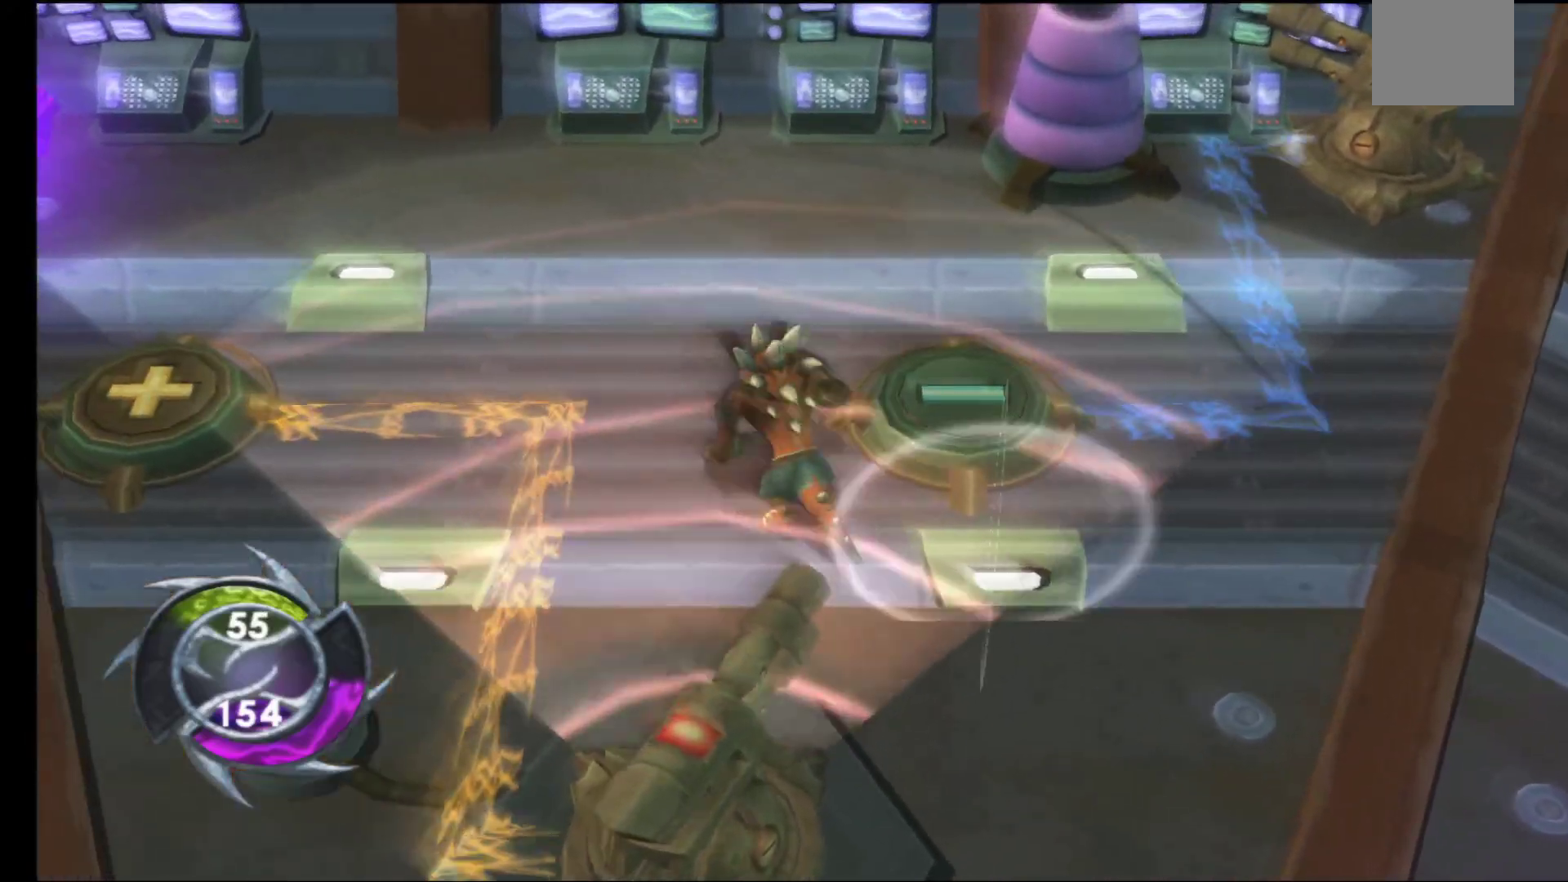
{"buttons": [], "left_stick": "left", "right_stick": "center", "events": [[317, "left_stick", "left"]]}
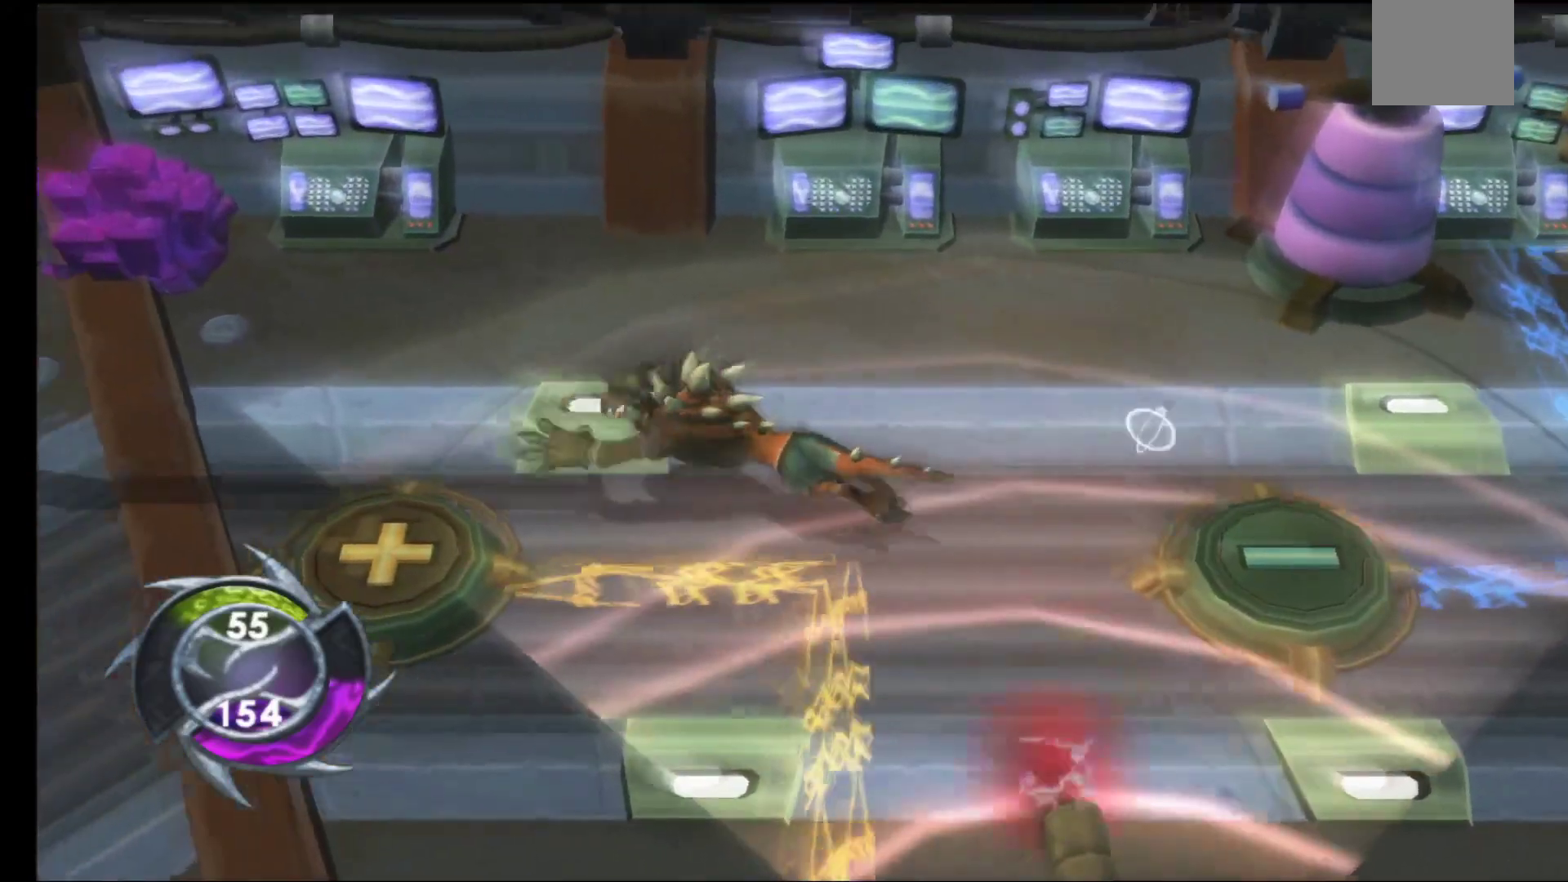
{"buttons": [], "left_stick": "center", "right_stick": "center", "events": [[167, "B", "down"], [283, "B", "up"], [367, "left_stick", "center"]]}